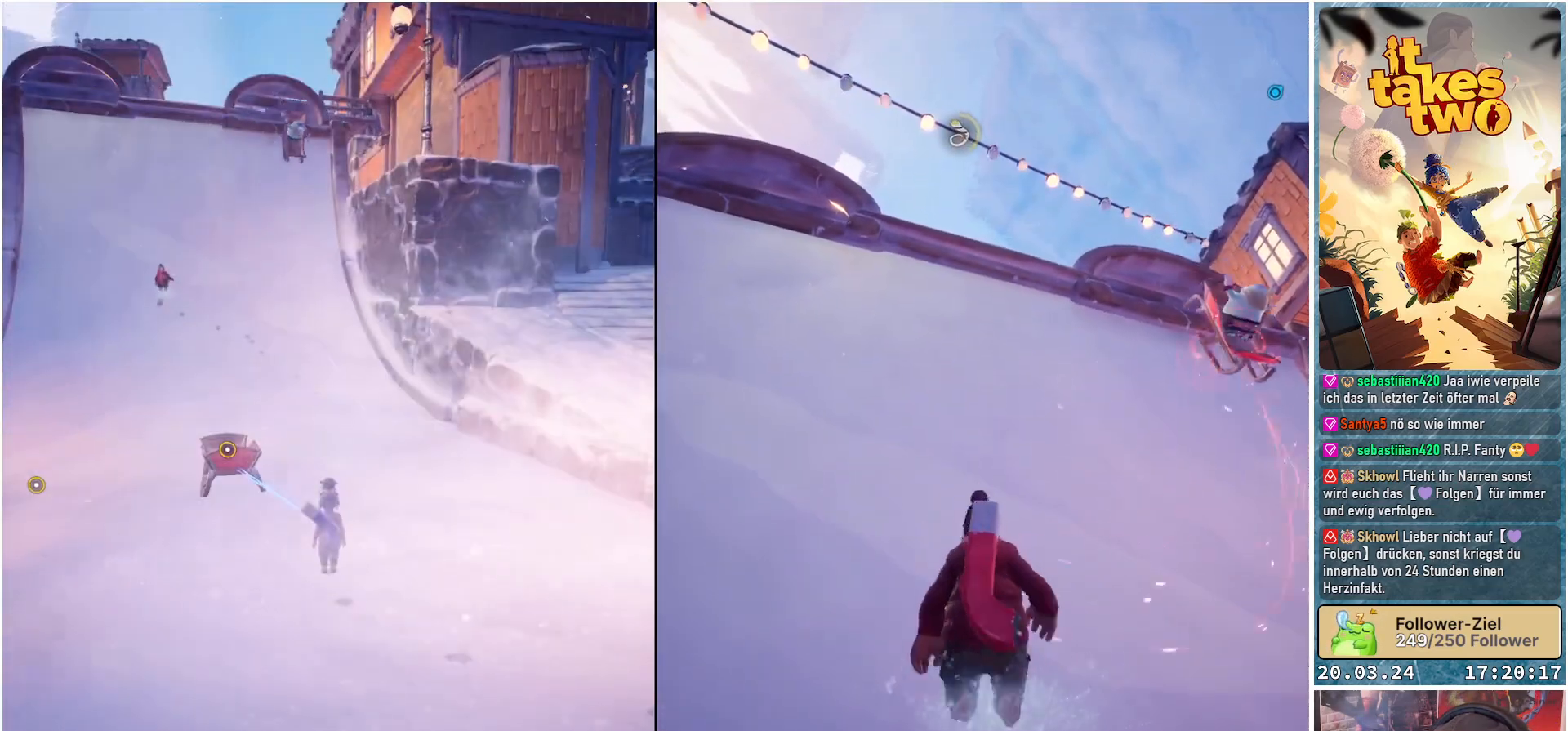
Gameplay with a controller (Xbox layout); each line is a JSON object with the inputs held at the frame after it. "events" lists button and stick changes between this image and that frame as [ms after this image, input, new state], when the widget could be followed in between.
{"buttons": [], "left_stick": "center", "right_stick": "down-right", "events": [[133, "right_stick", "down"], [267, "right_stick", "down-right"]]}
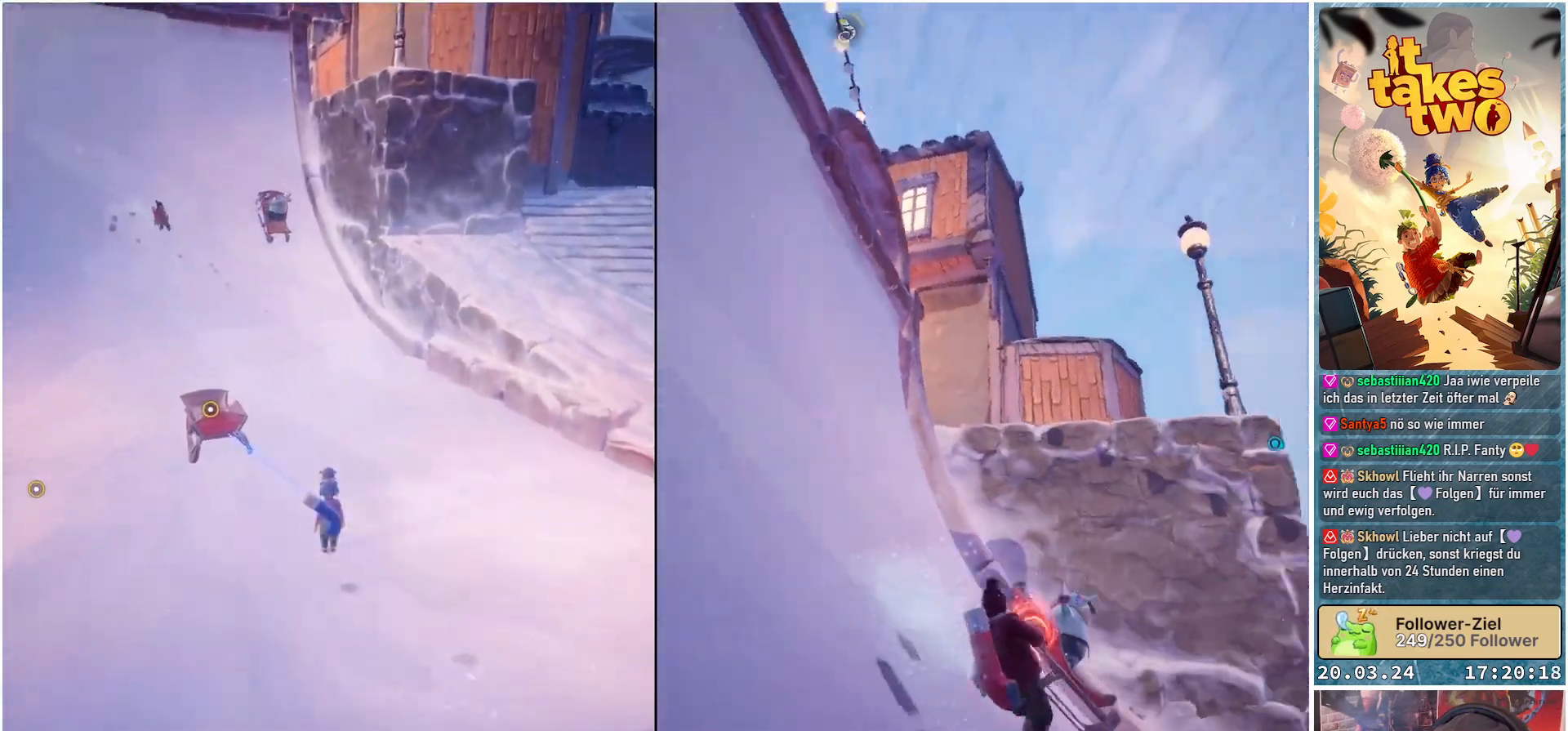
{"buttons": [], "left_stick": "center", "right_stick": "right", "events": [[33, "right_stick", "center"], [100, "left_stick", "up-left"], [250, "right_stick", "right"], [467, "left_stick", "center"]]}
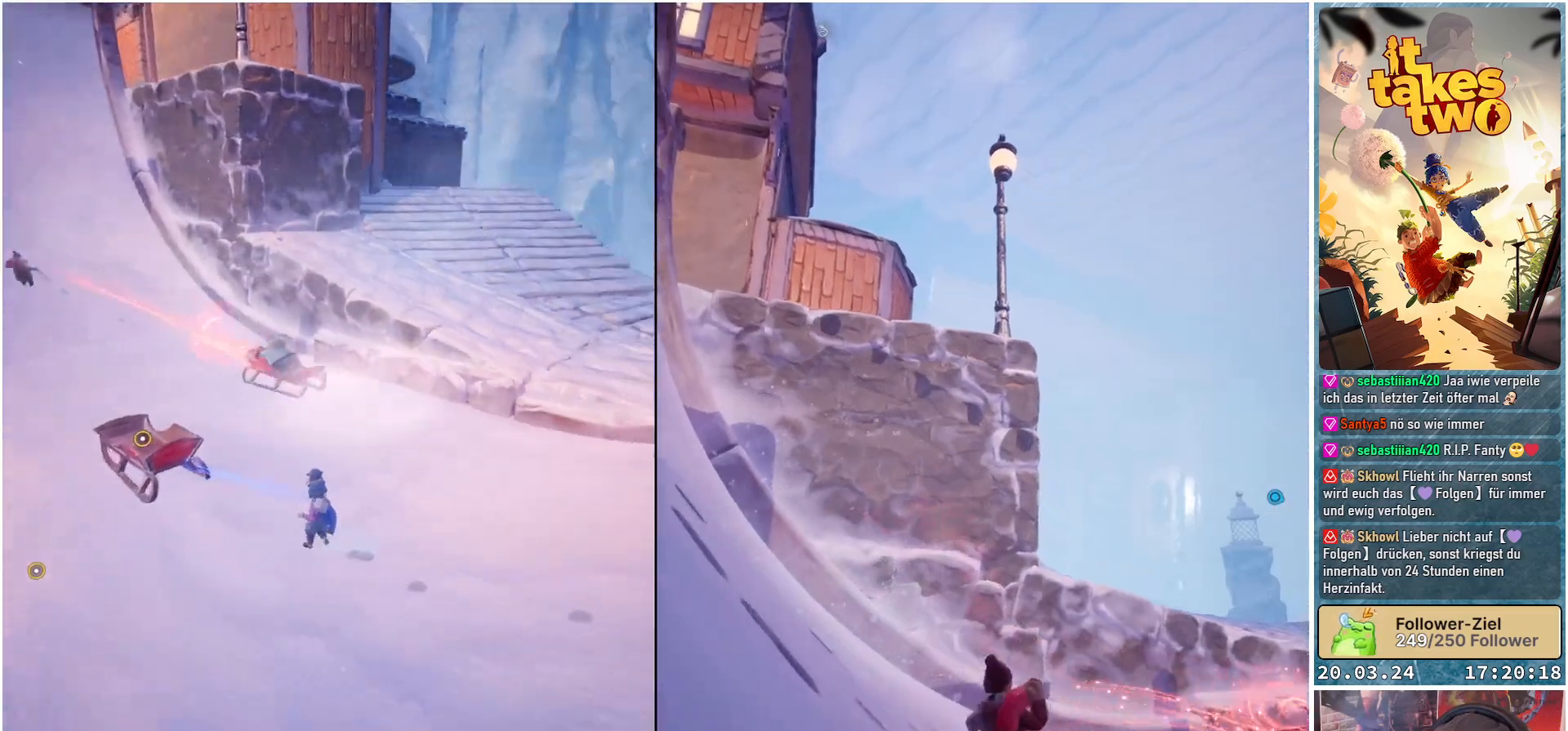
{"buttons": [], "left_stick": "center", "right_stick": "up-right", "events": [[350, "right_stick", "up-right"]]}
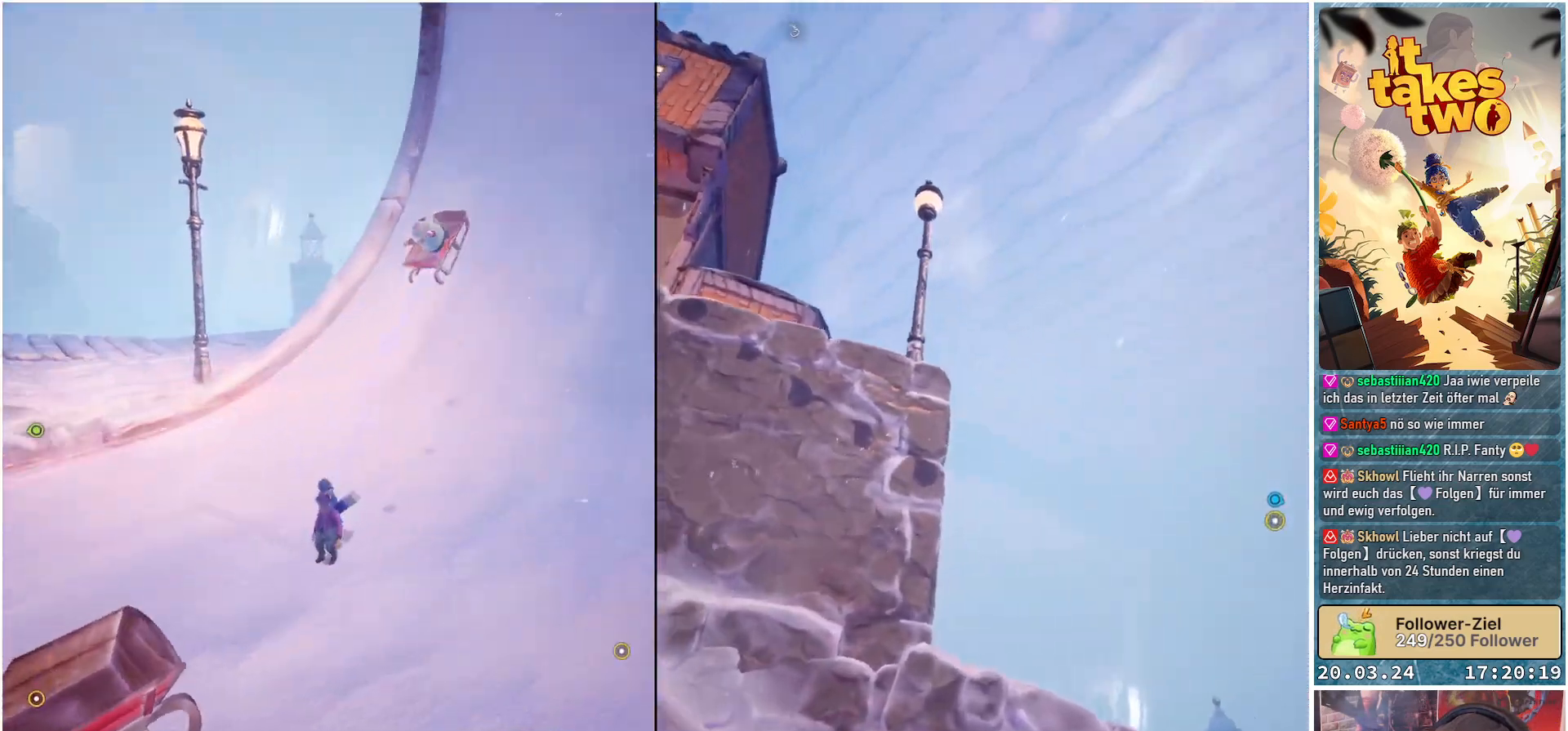
{"buttons": [], "left_stick": "center", "right_stick": "center", "events": [[67, "right_stick", "up"], [333, "right_stick", "center"]]}
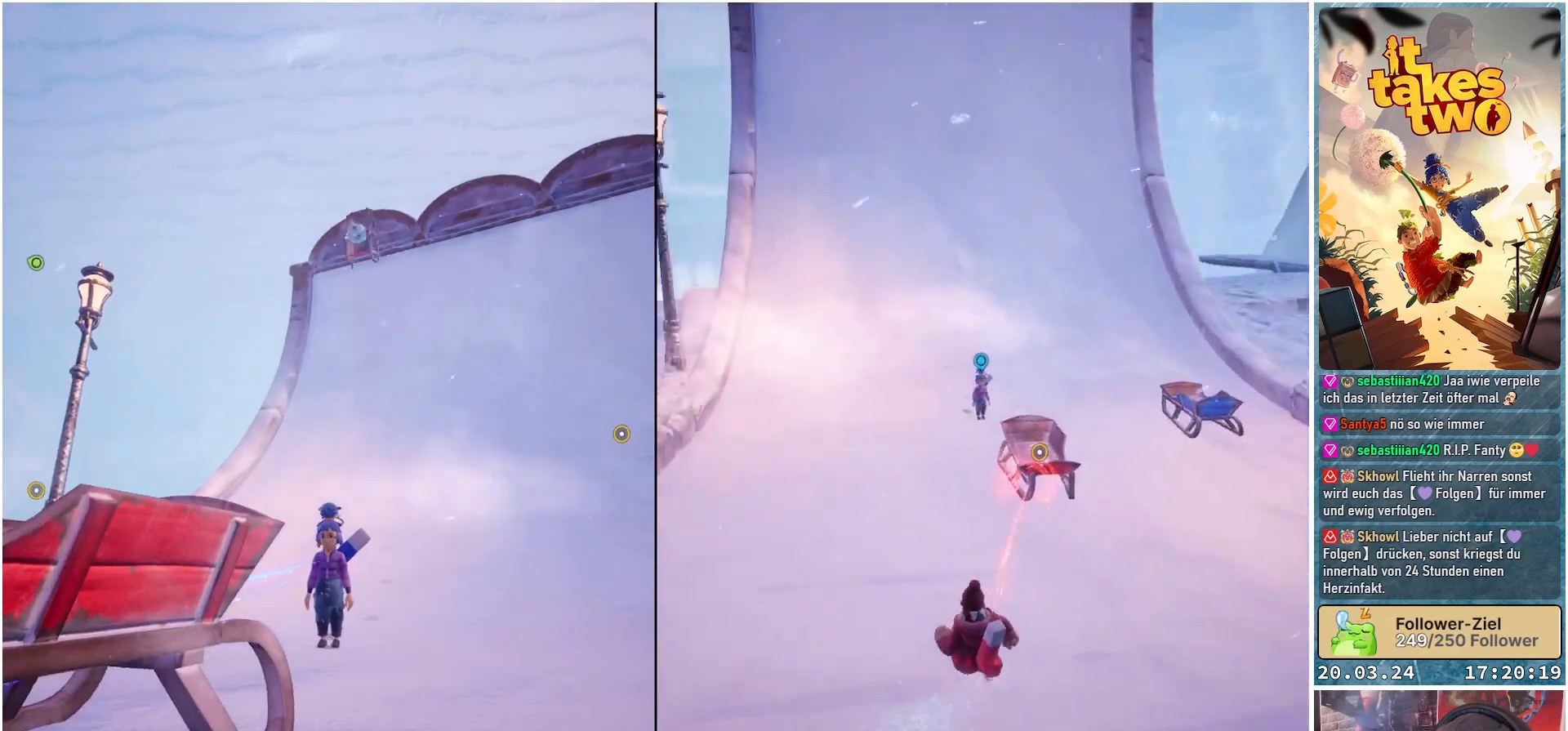
{"buttons": [], "left_stick": "center", "right_stick": "center", "events": []}
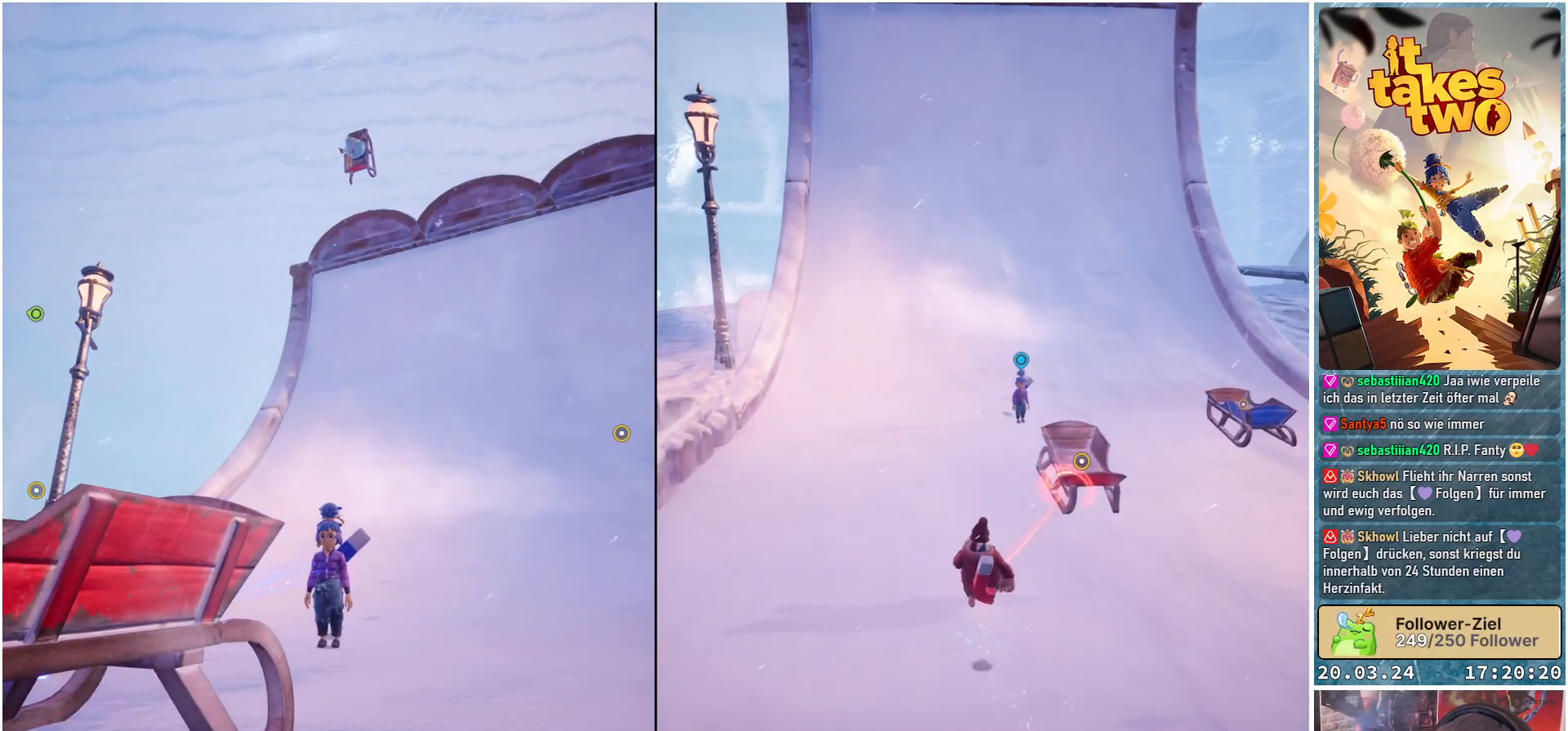
{"buttons": [], "left_stick": "up-left", "right_stick": "down-right", "events": [[100, "left_stick", "up-left"], [417, "right_stick", "down-right"]]}
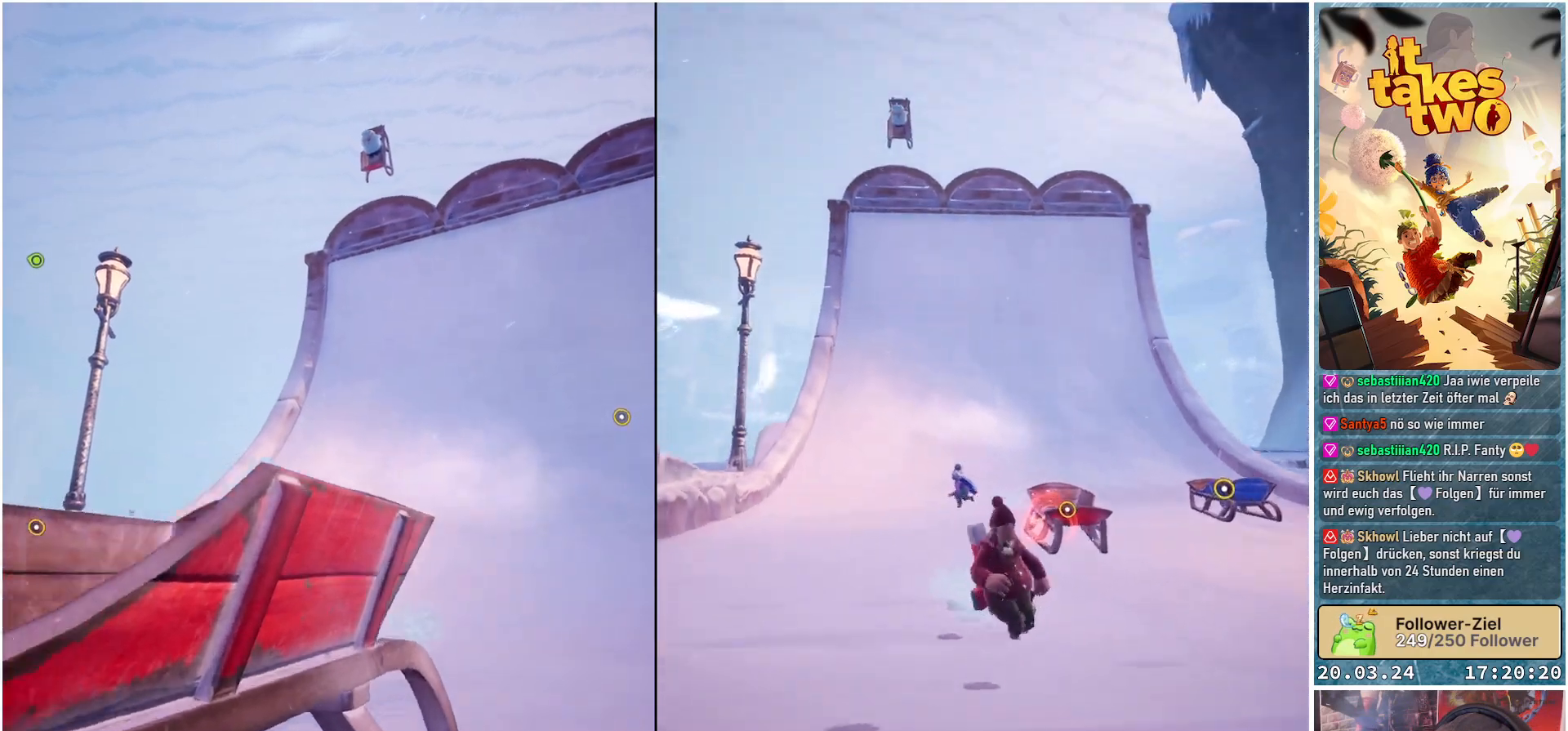
{"buttons": [], "left_stick": "up-left", "right_stick": "down-right", "events": []}
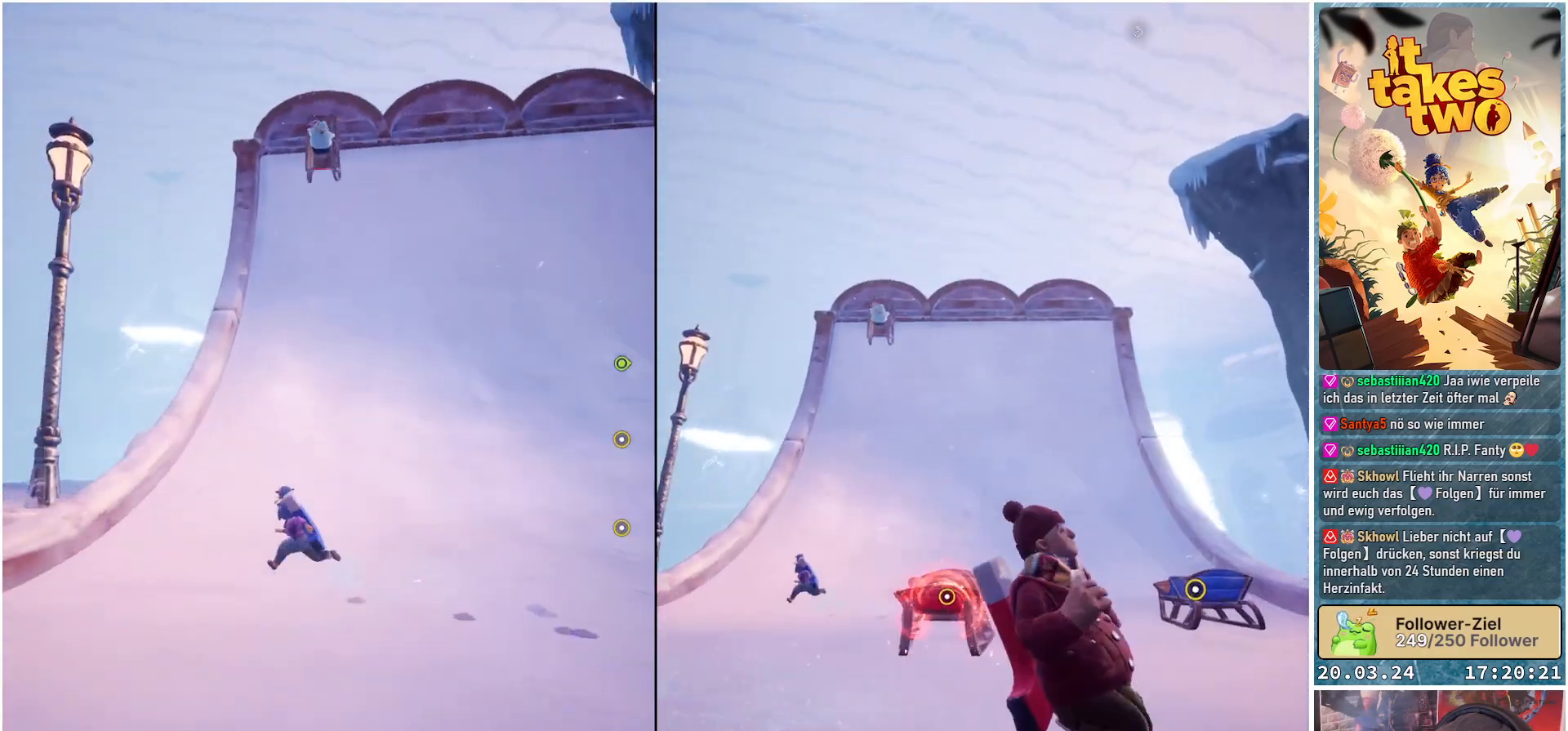
{"buttons": [], "left_stick": "center", "right_stick": "center", "events": [[100, "right_stick", "center"], [200, "left_stick", "up"], [367, "left_stick", "center"]]}
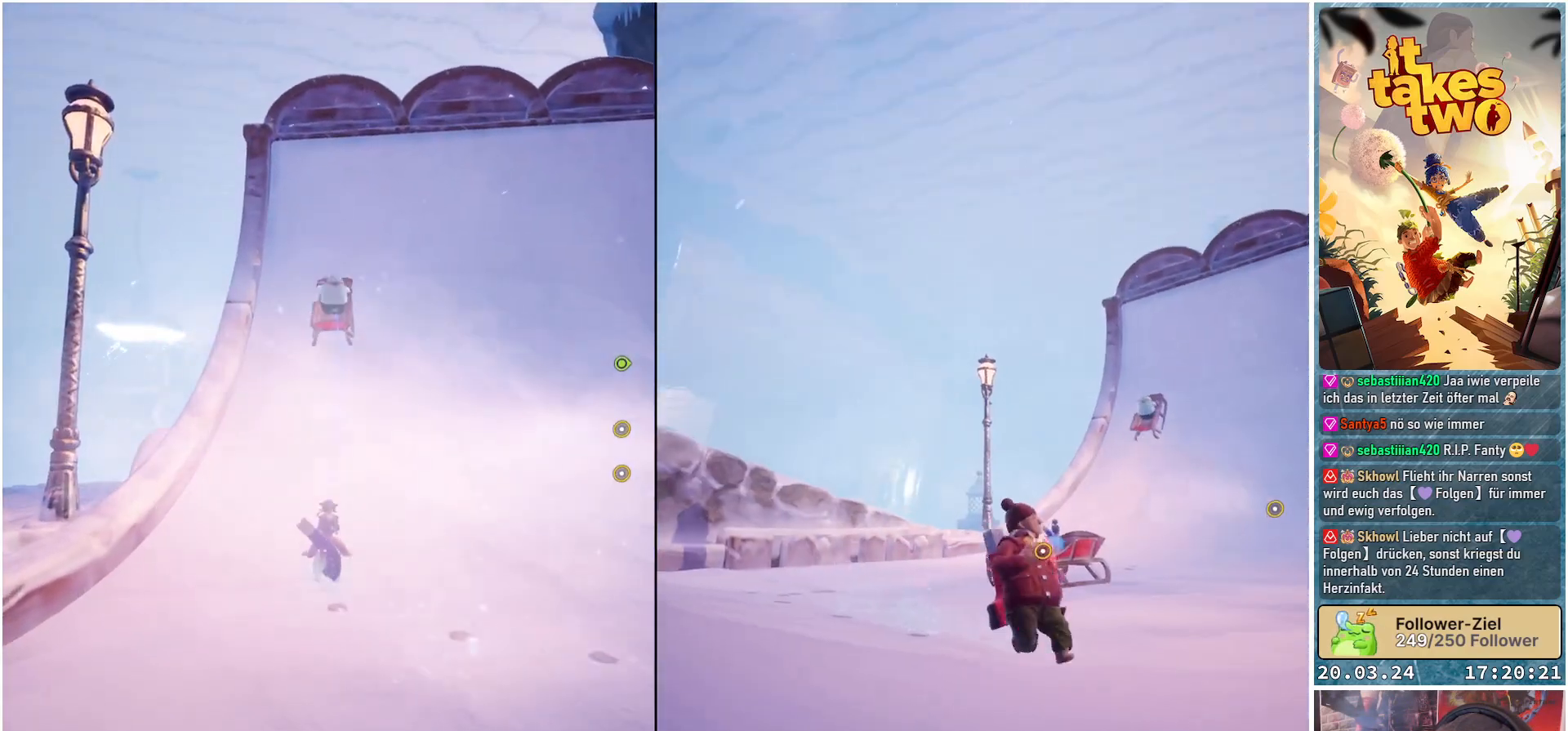
{"buttons": [], "left_stick": "center", "right_stick": "center", "events": []}
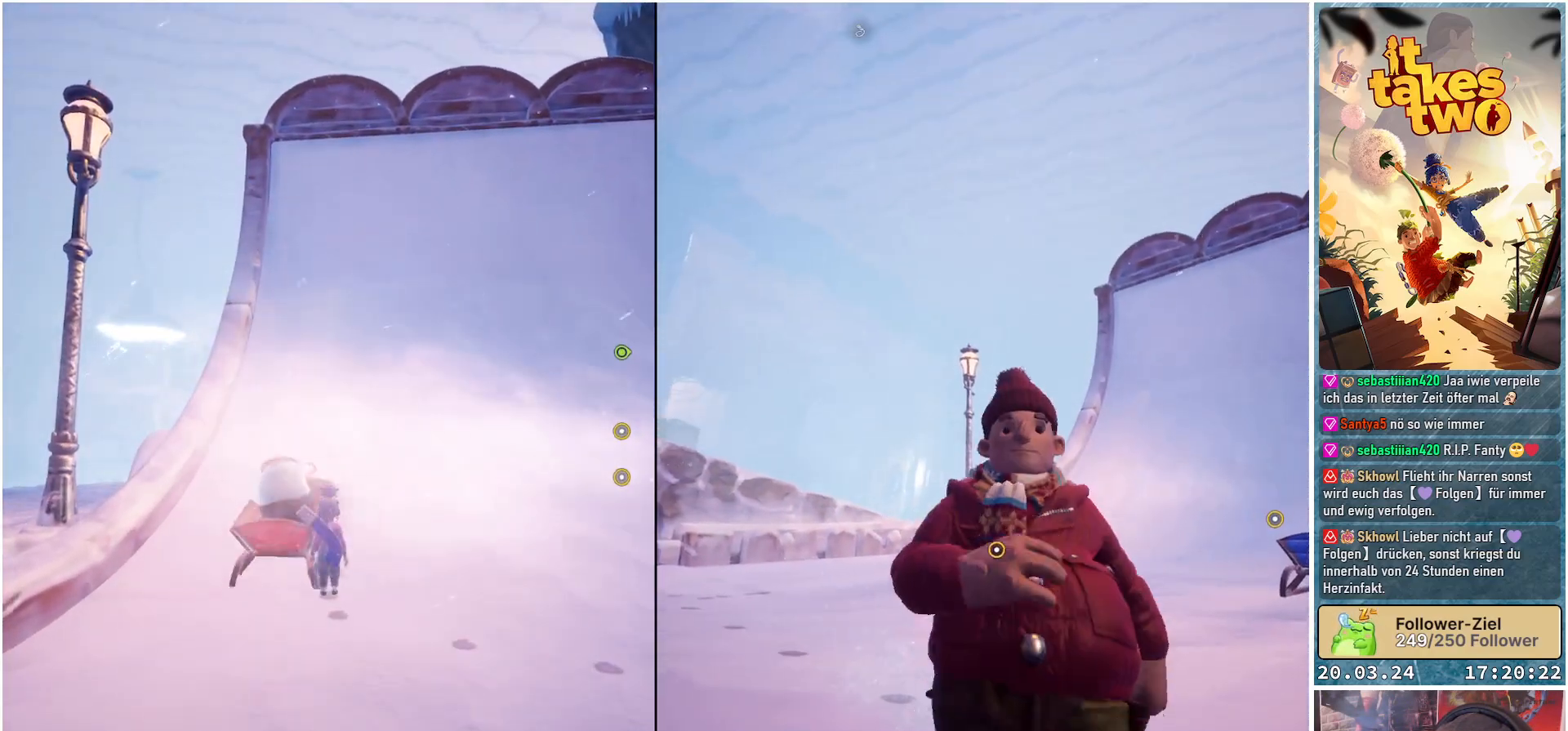
{"buttons": [], "left_stick": "center", "right_stick": "center", "events": []}
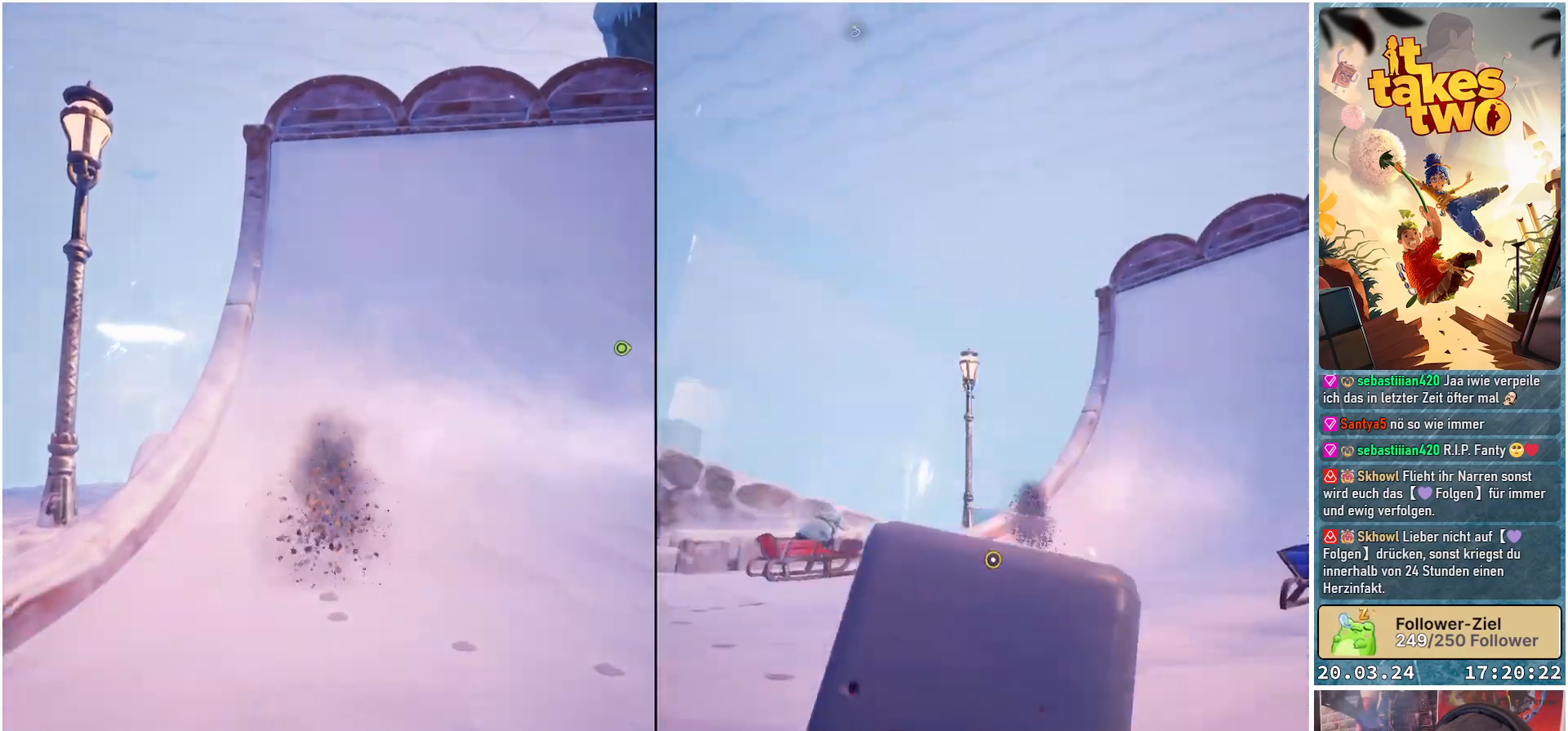
{"buttons": [], "left_stick": "center", "right_stick": "left", "events": [[167, "right_stick", "left"]]}
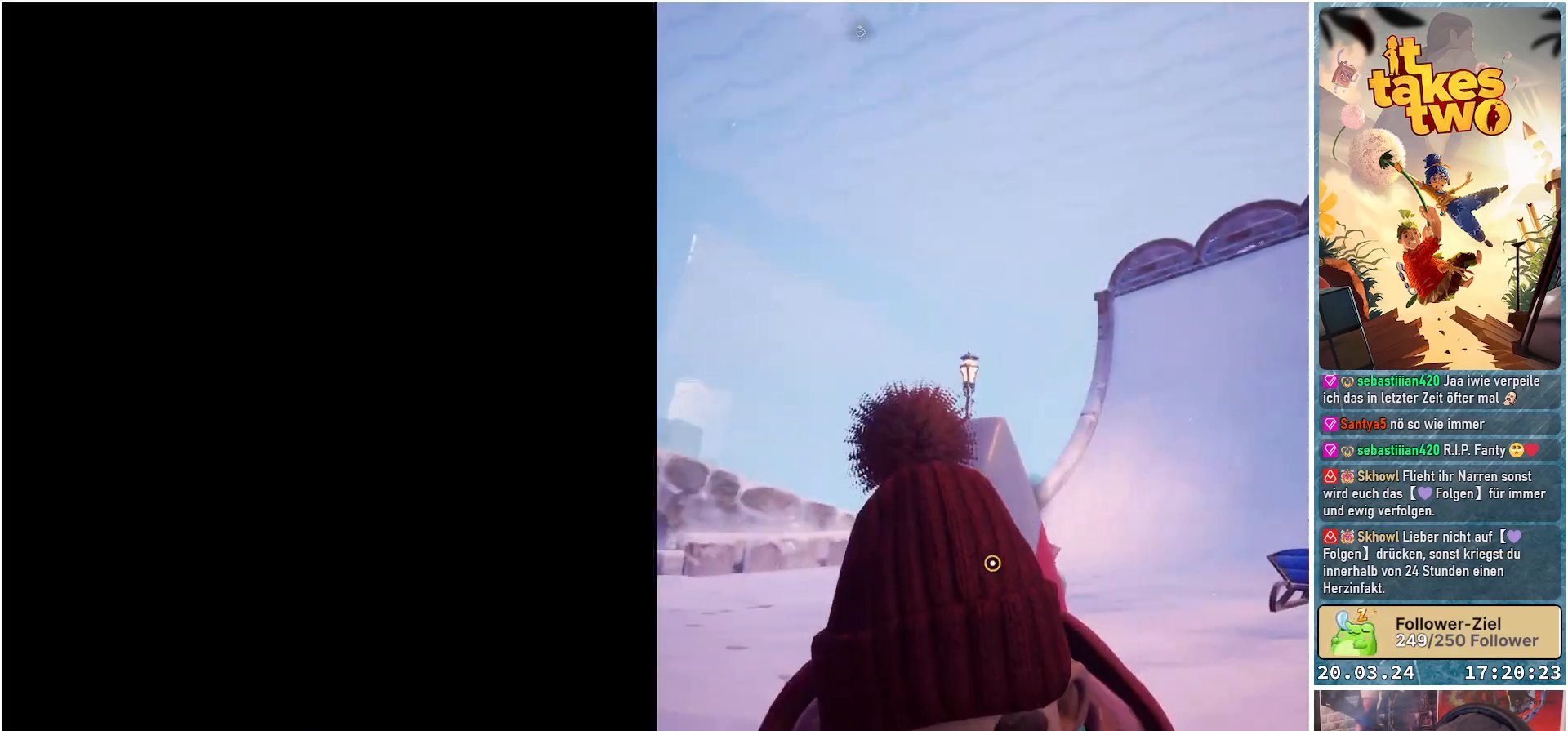
{"buttons": [], "left_stick": "center", "right_stick": "center", "events": [[17, "right_stick", "center"]]}
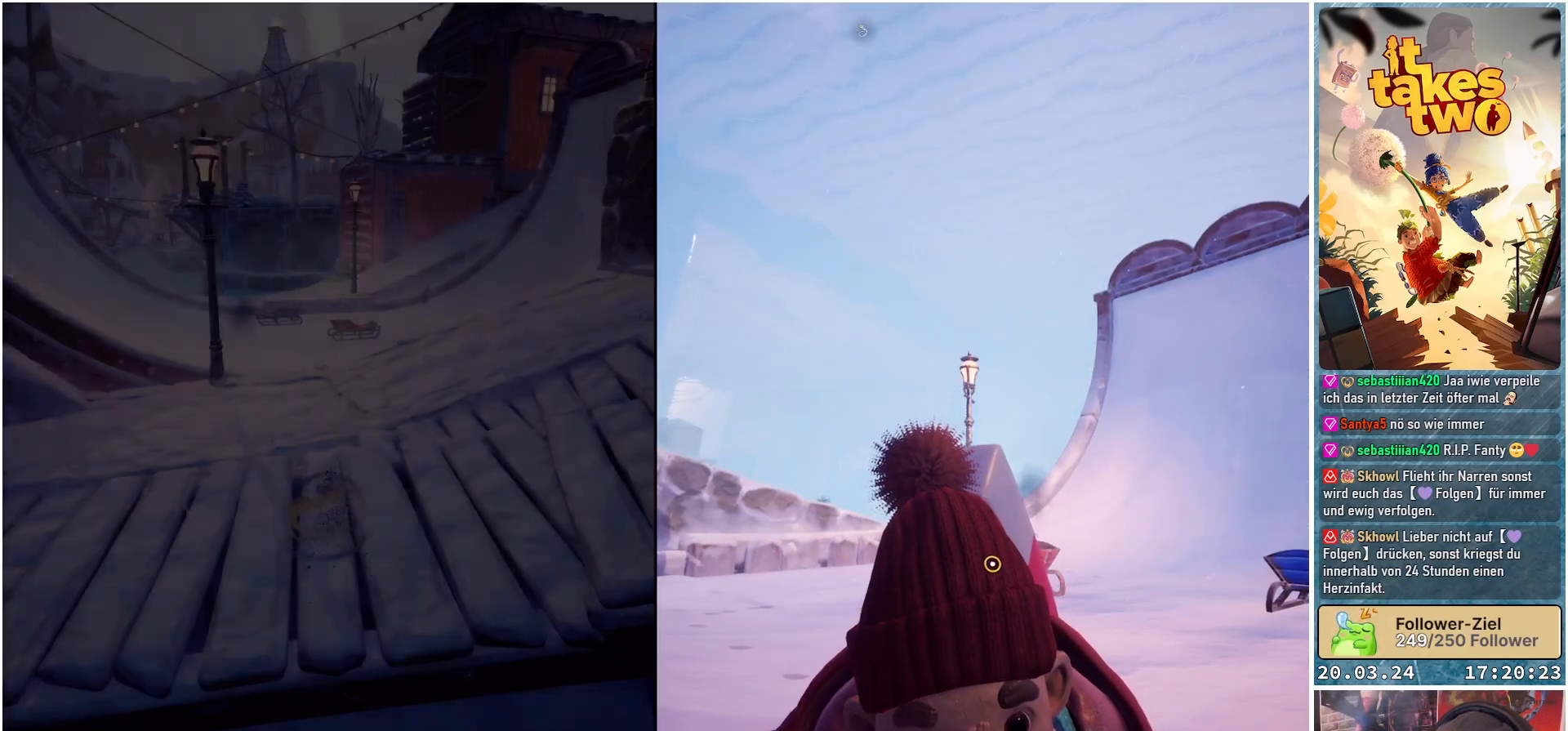
{"buttons": [], "left_stick": "center", "right_stick": "down-left", "events": [[500, "right_stick", "down-left"]]}
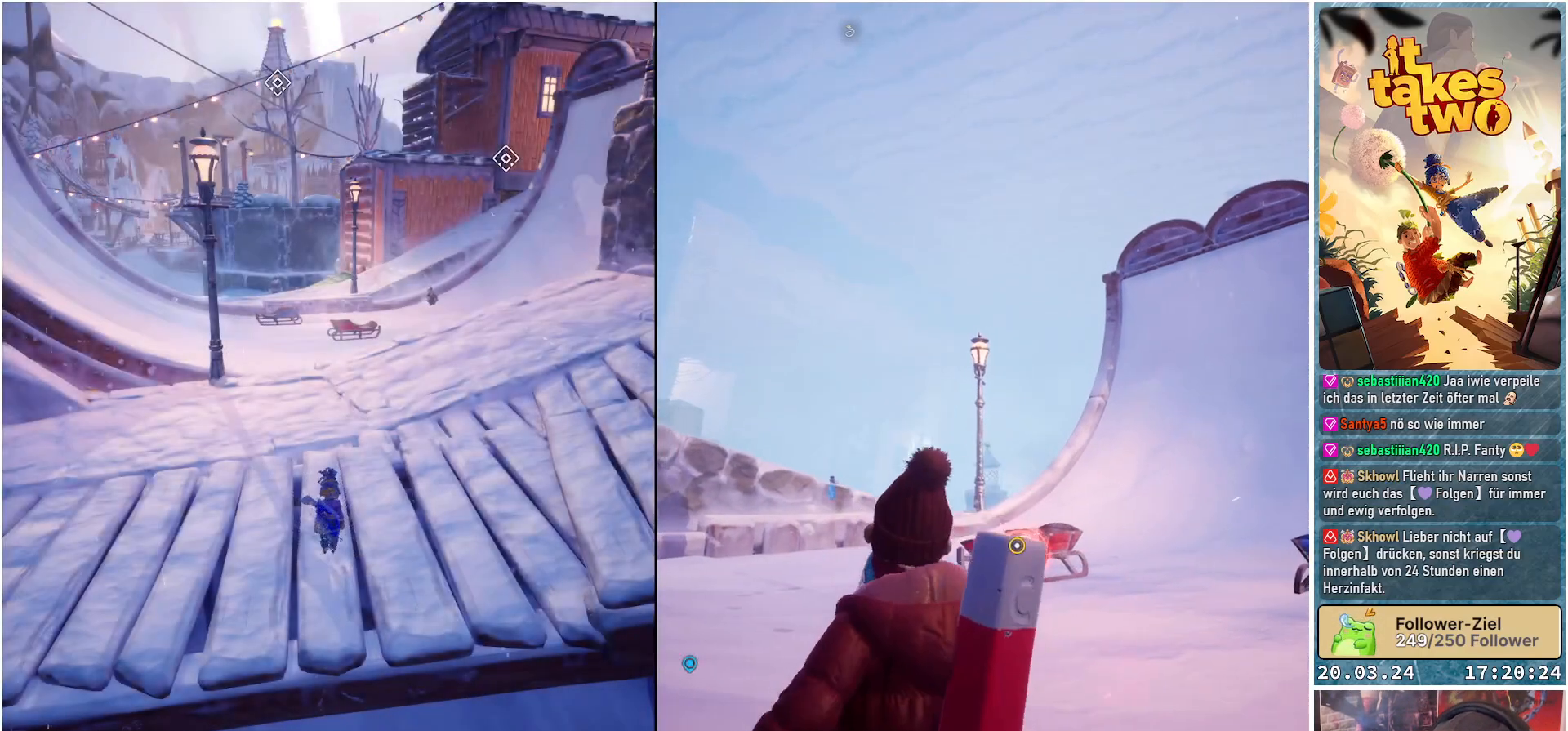
{"buttons": [], "left_stick": "center", "right_stick": "center", "events": [[333, "right_stick", "center"]]}
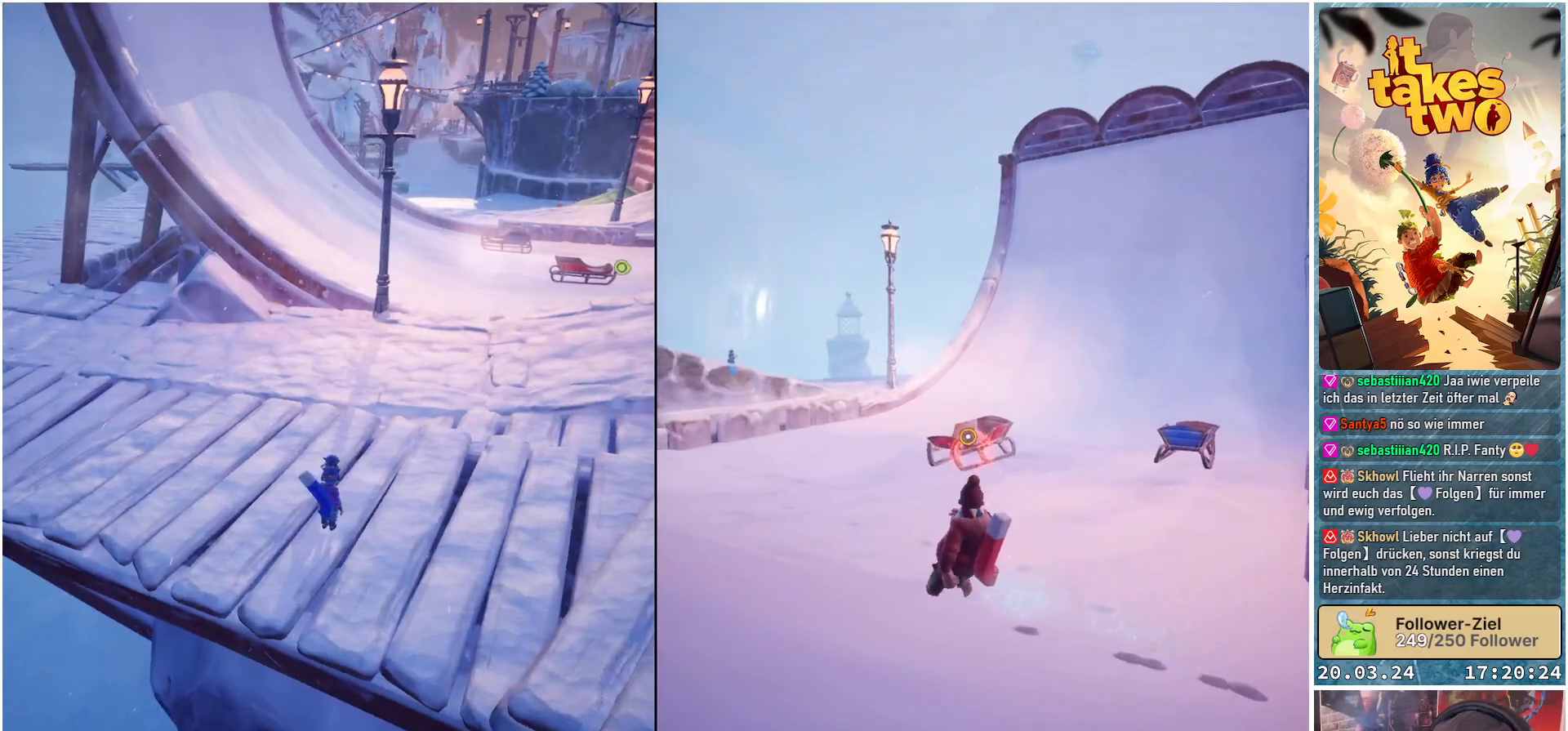
{"buttons": [], "left_stick": "up-left", "right_stick": "left", "events": [[83, "left_stick", "up-right"], [83, "right_stick", "up-right"], [267, "left_stick", "up"], [267, "right_stick", "center"], [400, "left_stick", "up-left"], [467, "right_stick", "left"]]}
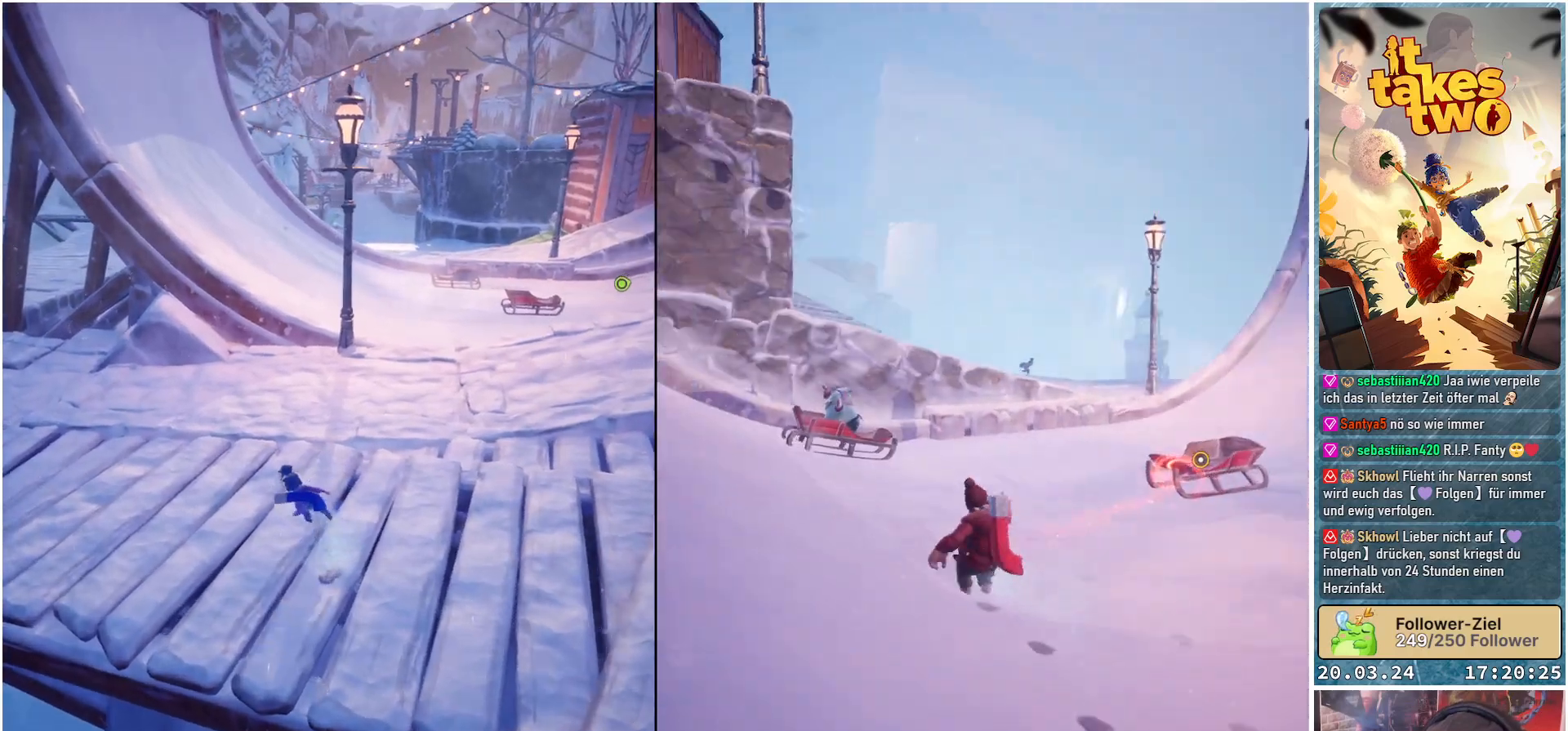
{"buttons": ["L3"], "left_stick": "up-left", "right_stick": "center", "events": [[300, "right_stick", "center"], [383, "L3", "down"]]}
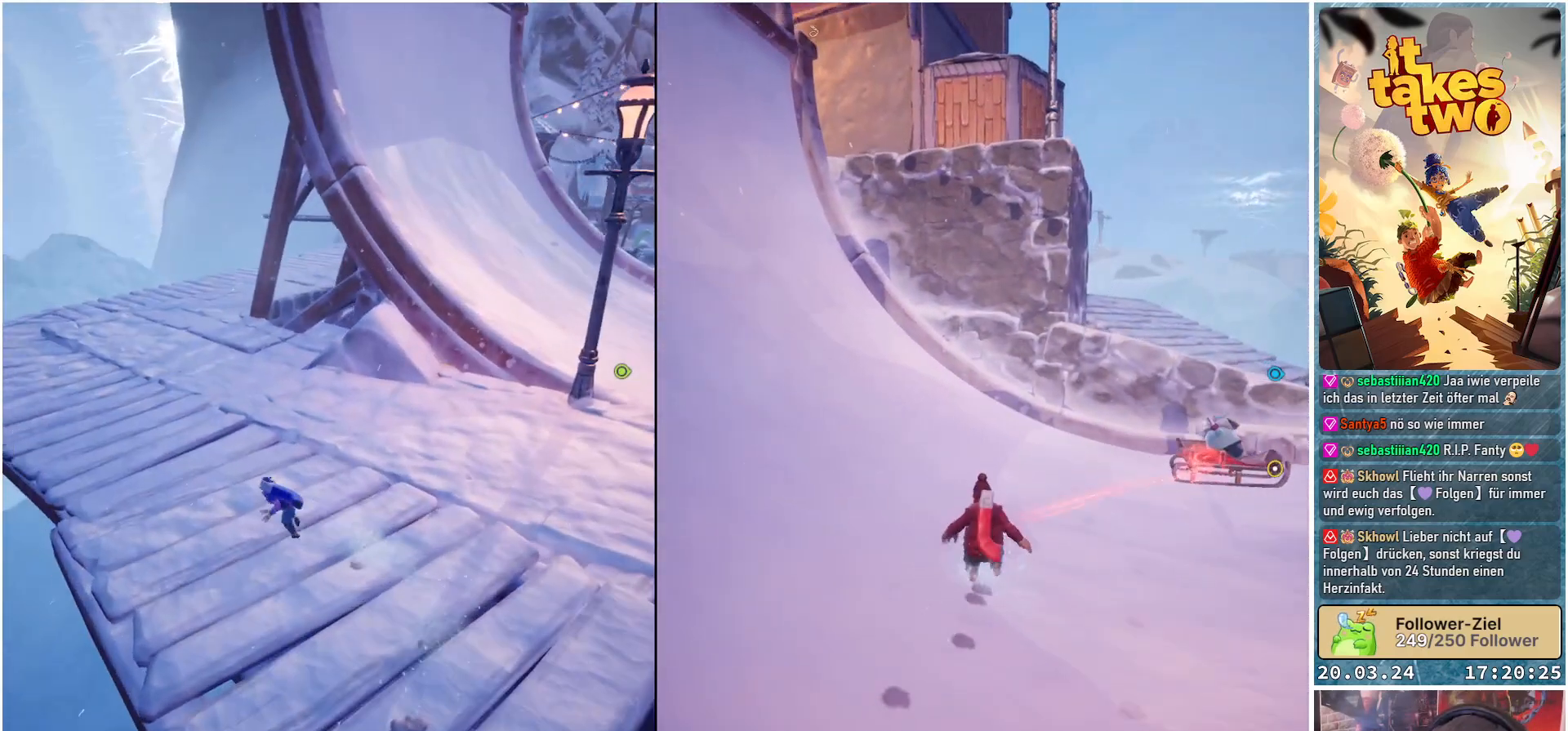
{"buttons": [], "left_stick": "up-left", "right_stick": "center", "events": [[17, "L3", "up"]]}
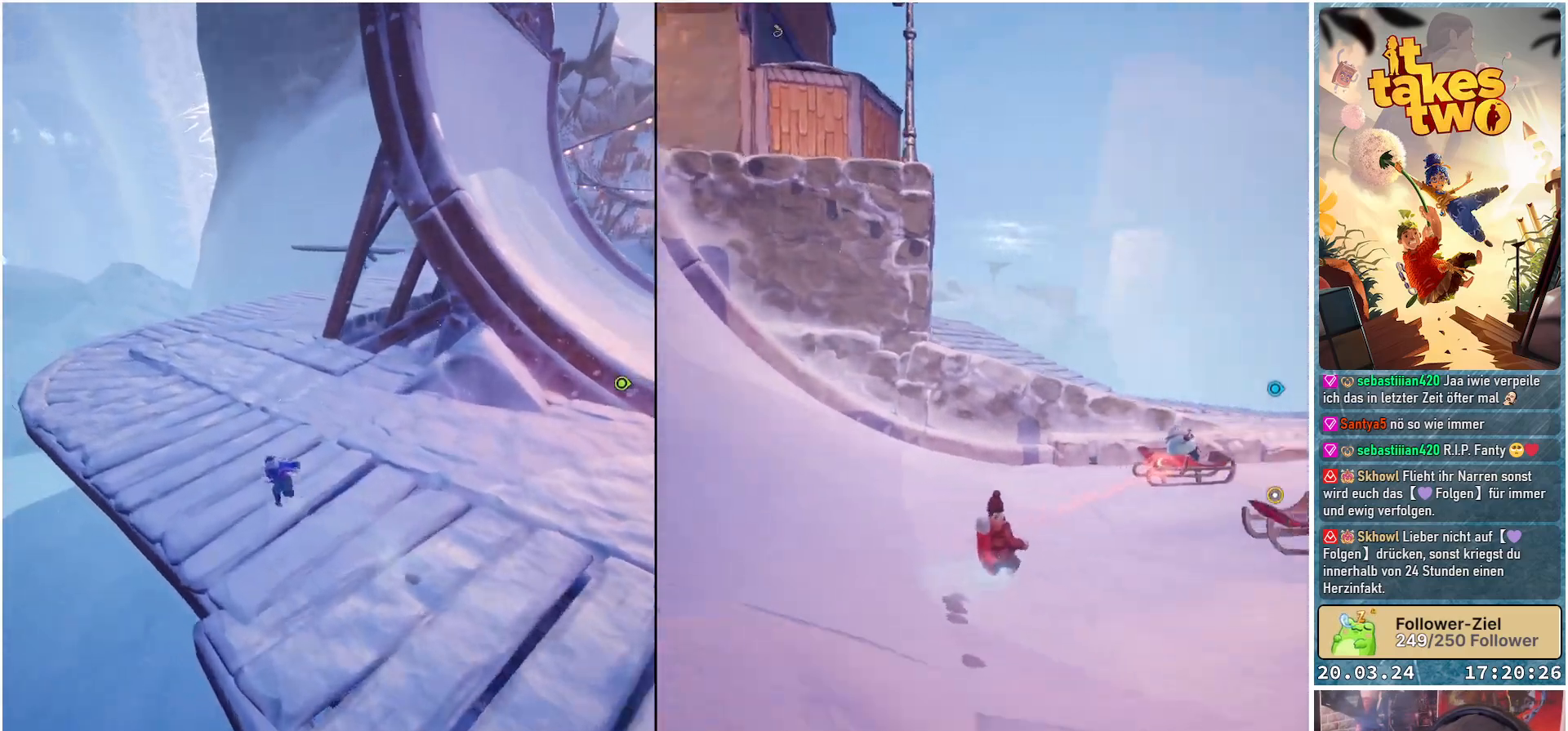
{"buttons": [], "left_stick": "up-left", "right_stick": "center", "events": []}
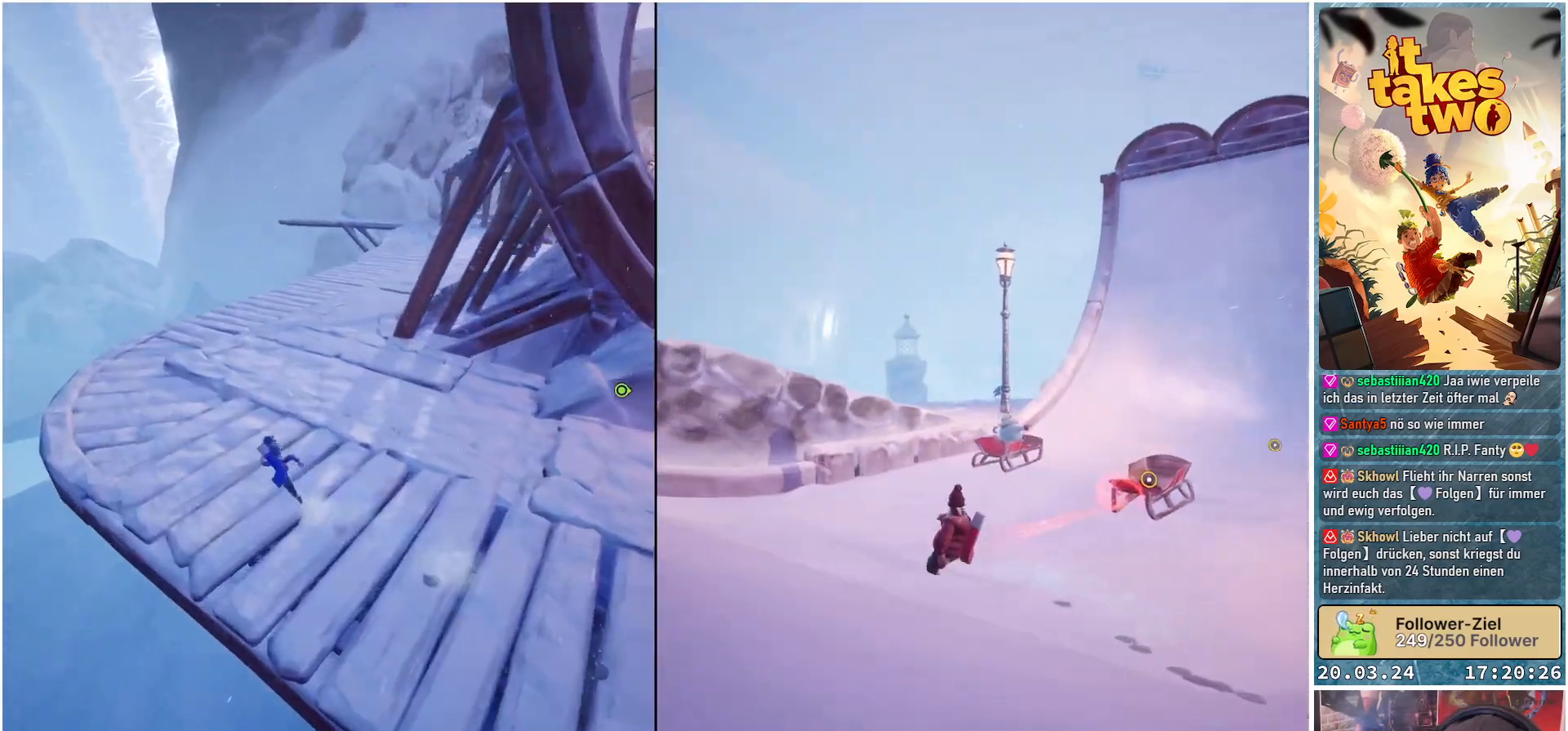
{"buttons": [], "left_stick": "up-left", "right_stick": "center", "events": []}
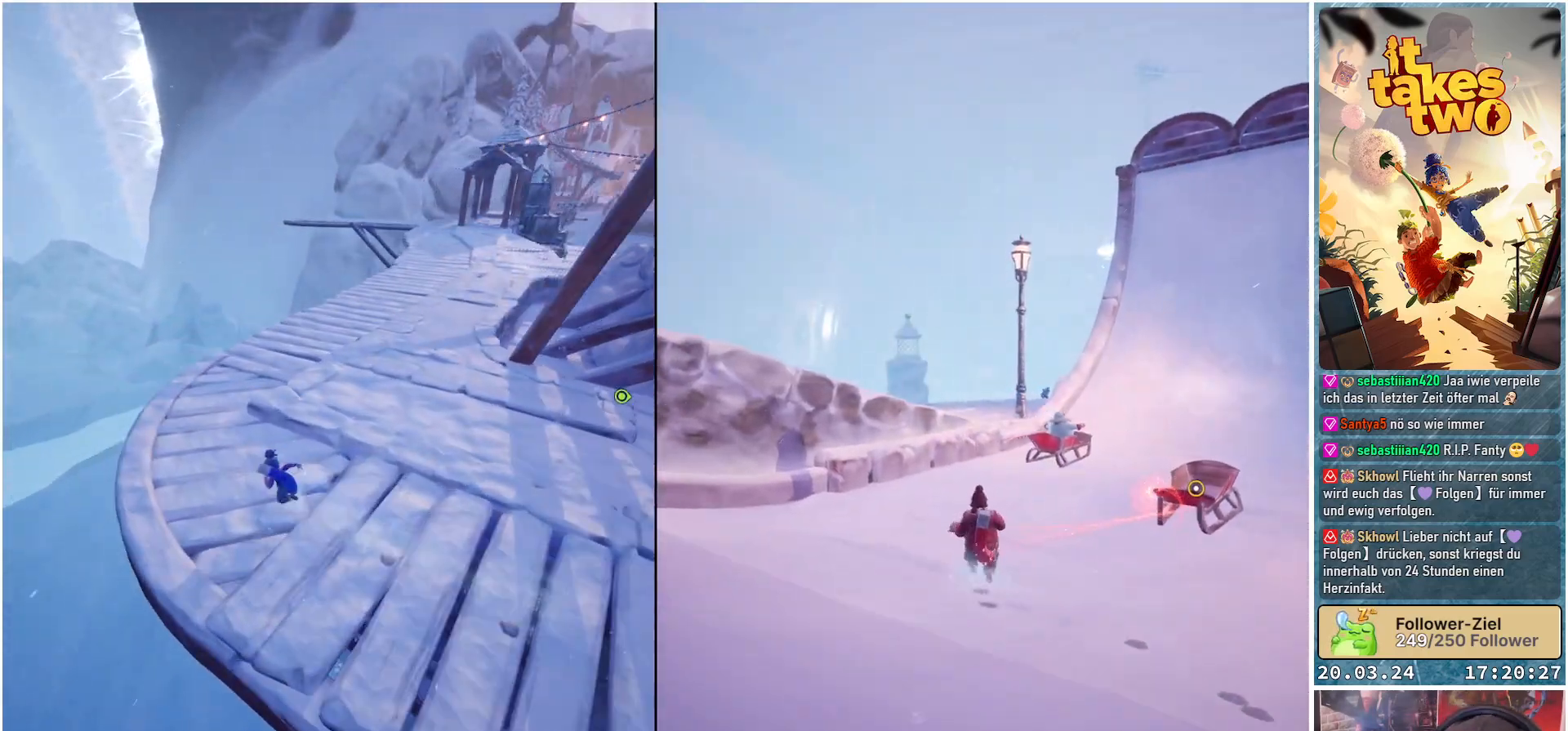
{"buttons": [], "left_stick": "up", "right_stick": "center", "events": [[333, "left_stick", "up"]]}
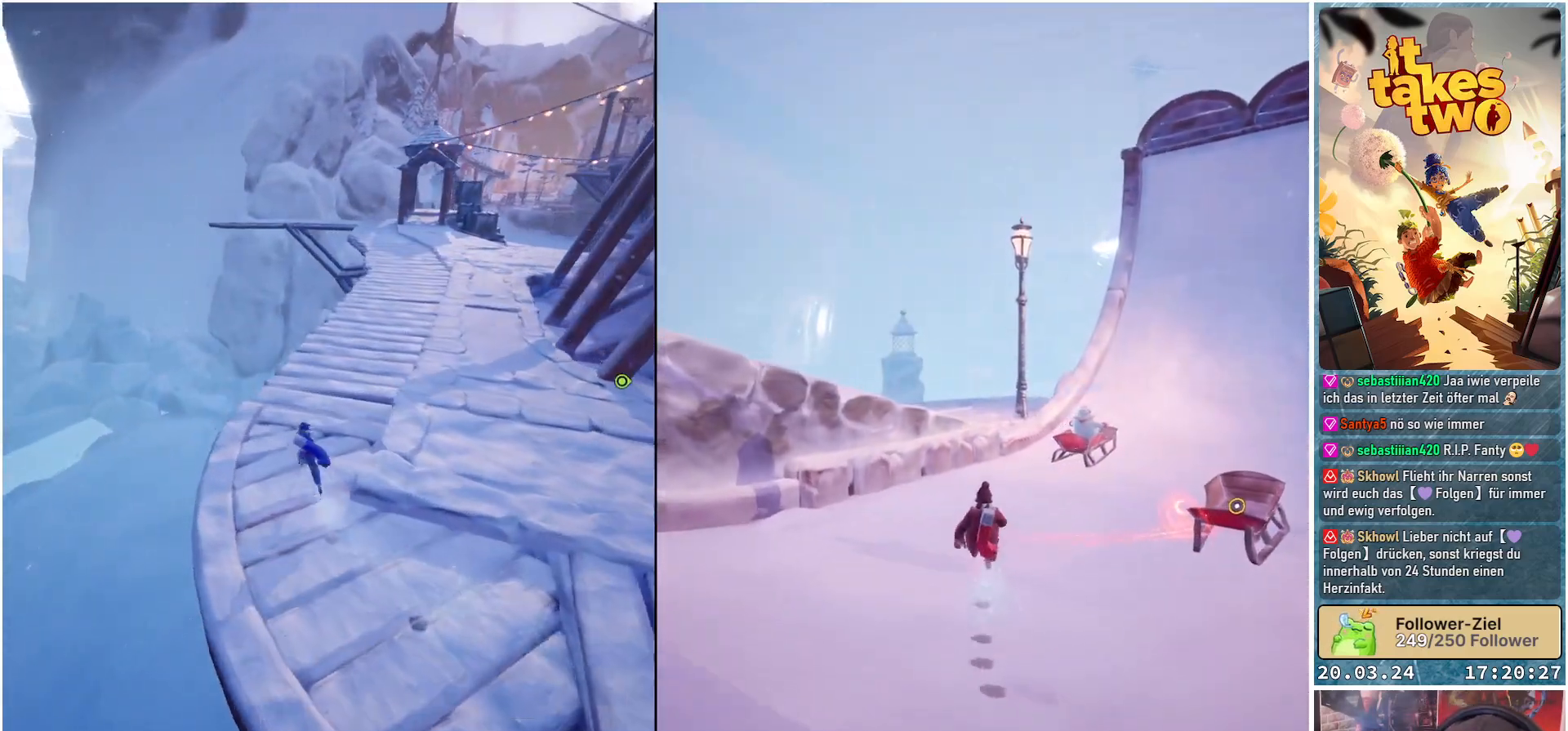
{"buttons": [], "left_stick": "up", "right_stick": "center", "events": [[67, "right_stick", "up-right"], [383, "right_stick", "center"]]}
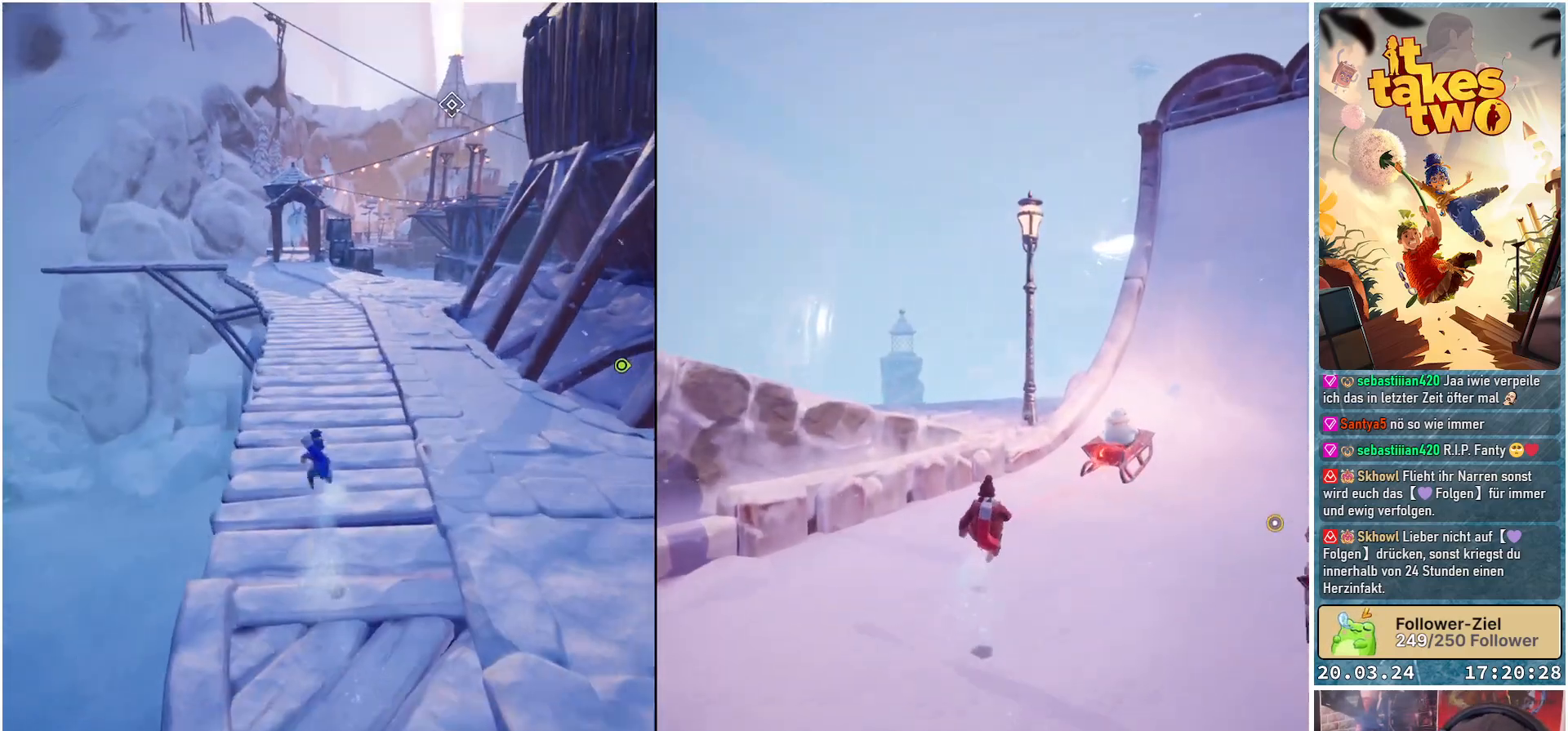
{"buttons": [], "left_stick": "up", "right_stick": "down-right", "events": [[217, "right_stick", "down-right"]]}
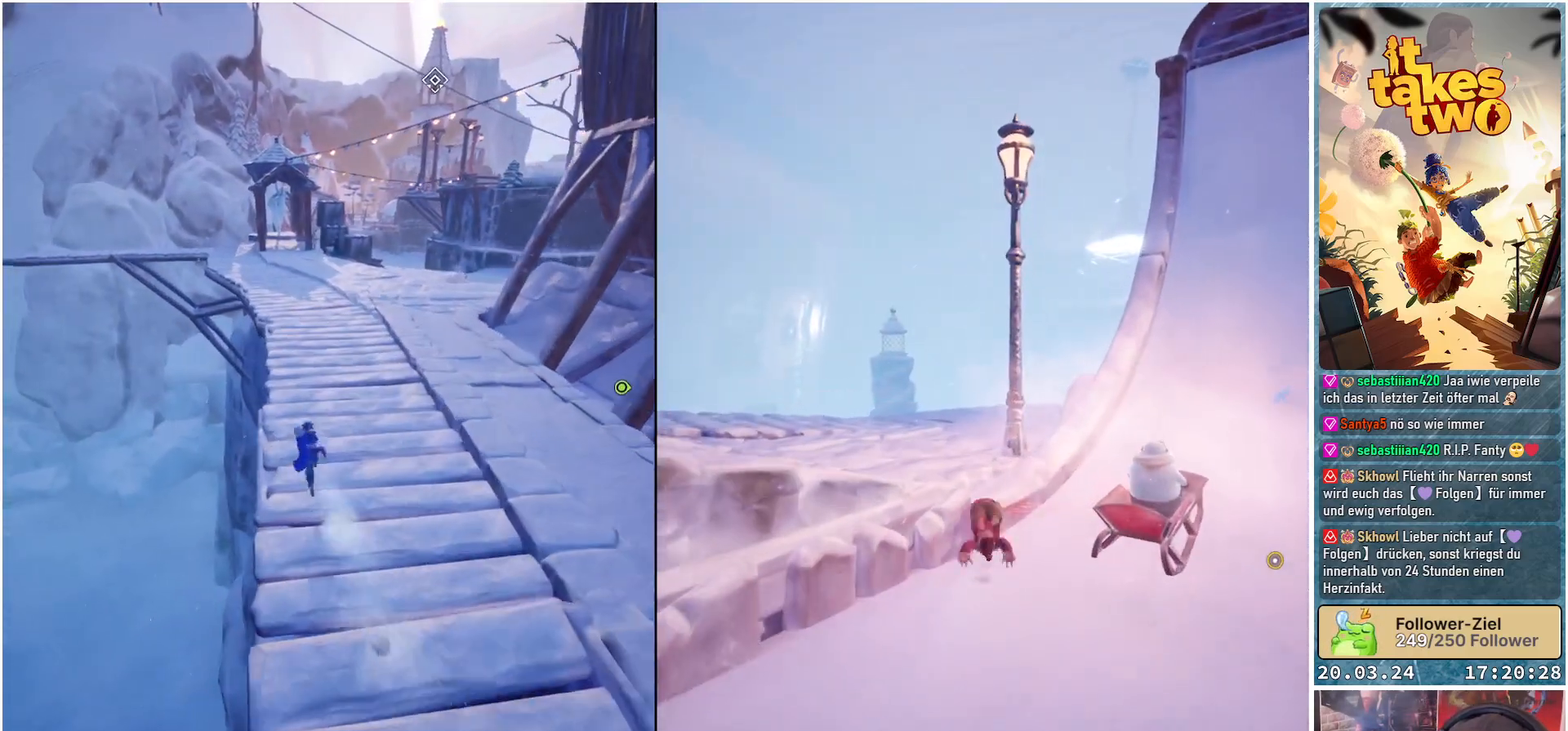
{"buttons": [], "left_stick": "up", "right_stick": "up-right", "events": [[200, "right_stick", "up-right"]]}
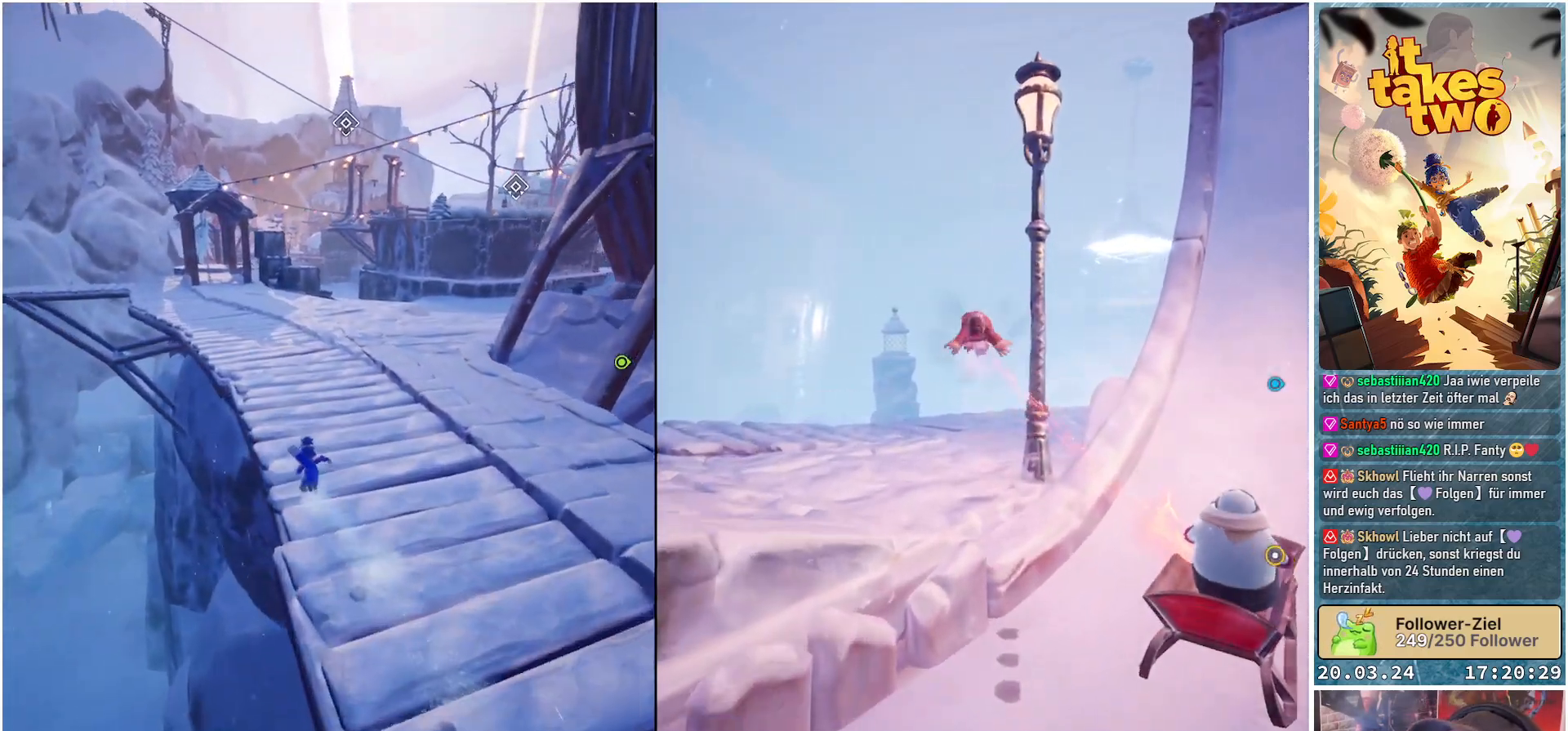
{"buttons": [], "left_stick": "up", "right_stick": "center", "events": [[117, "right_stick", "center"]]}
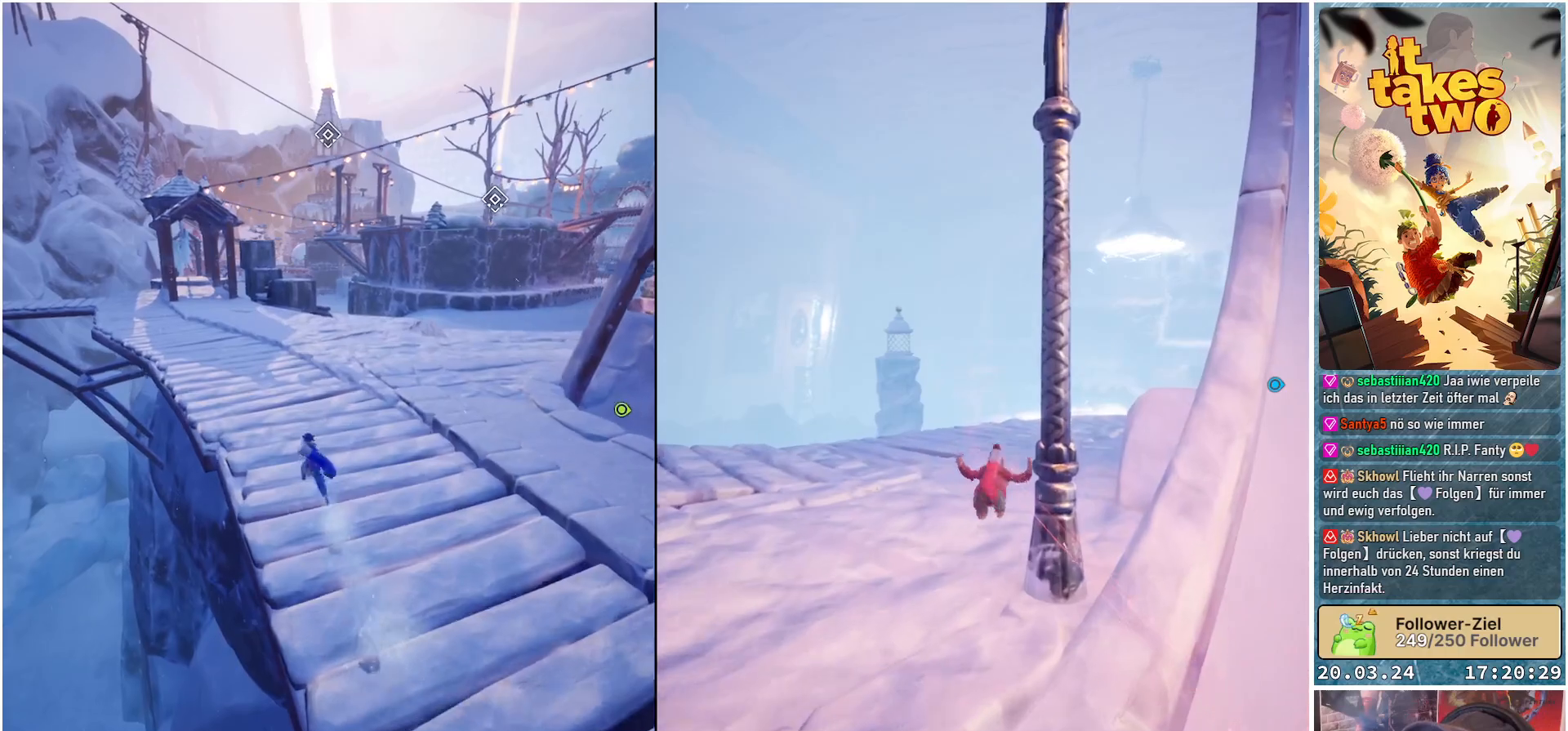
{"buttons": [], "left_stick": "up", "right_stick": "right", "events": [[433, "right_stick", "right"]]}
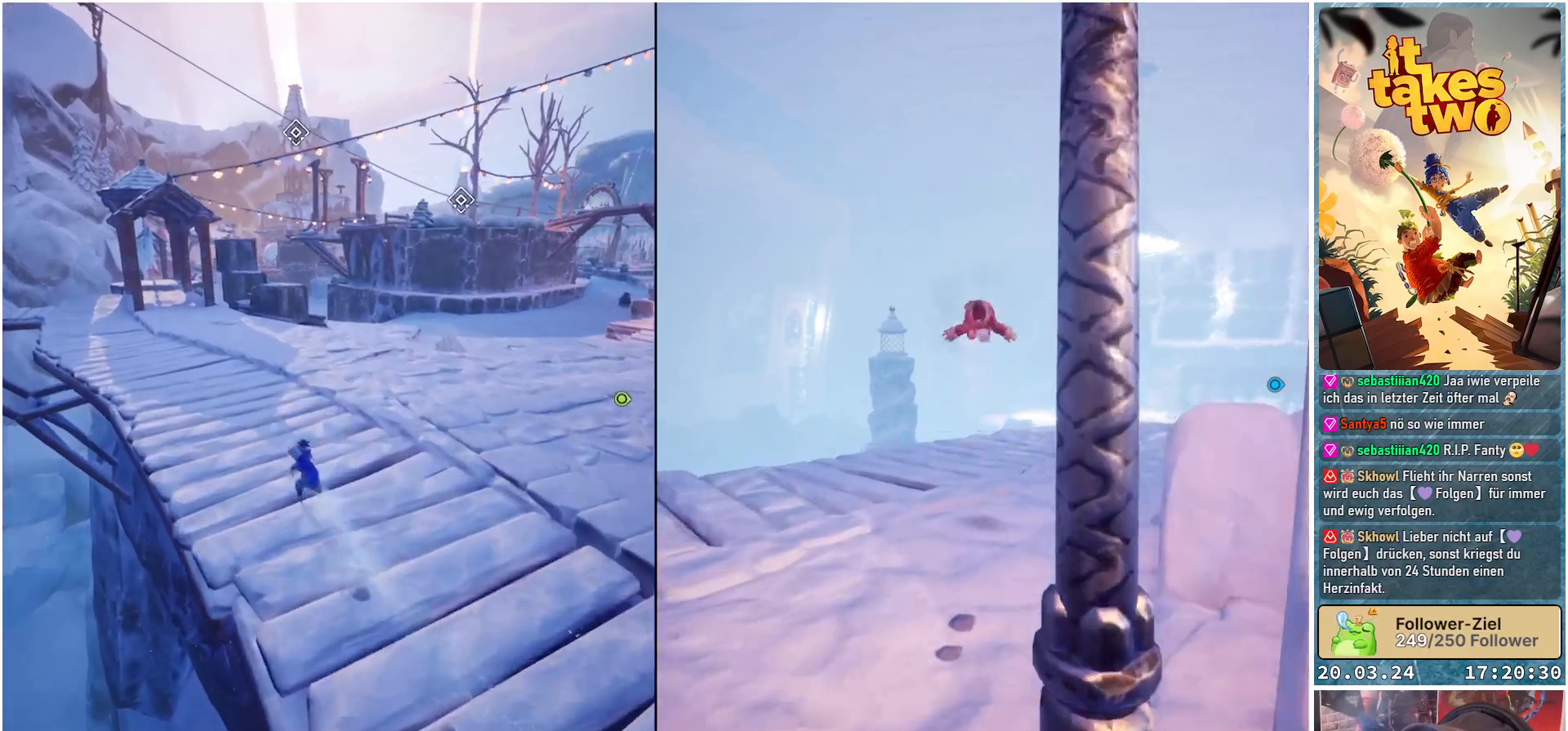
{"buttons": [], "left_stick": "up", "right_stick": "right", "events": []}
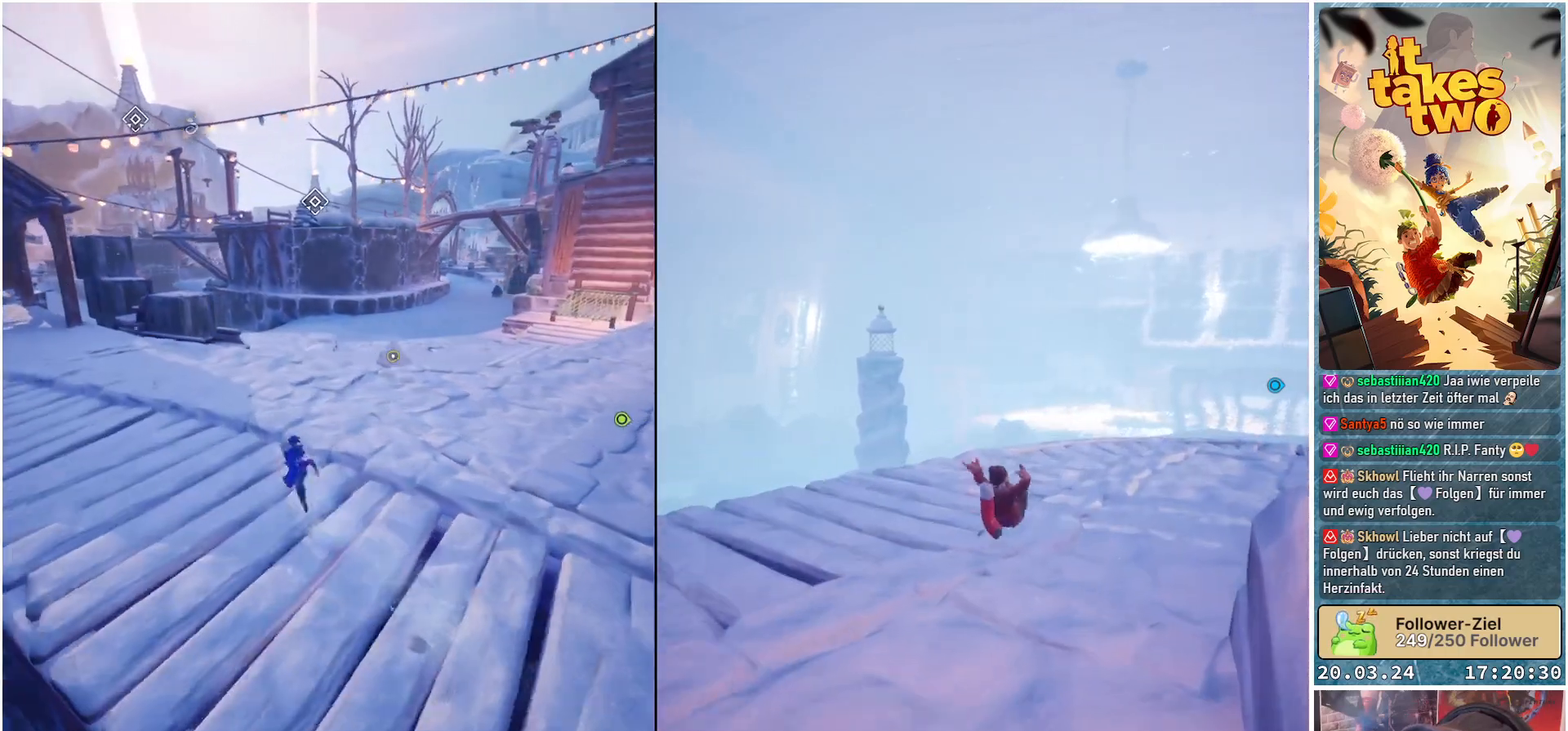
{"buttons": [], "left_stick": "up", "right_stick": "down-right", "events": [[133, "right_stick", "down-right"]]}
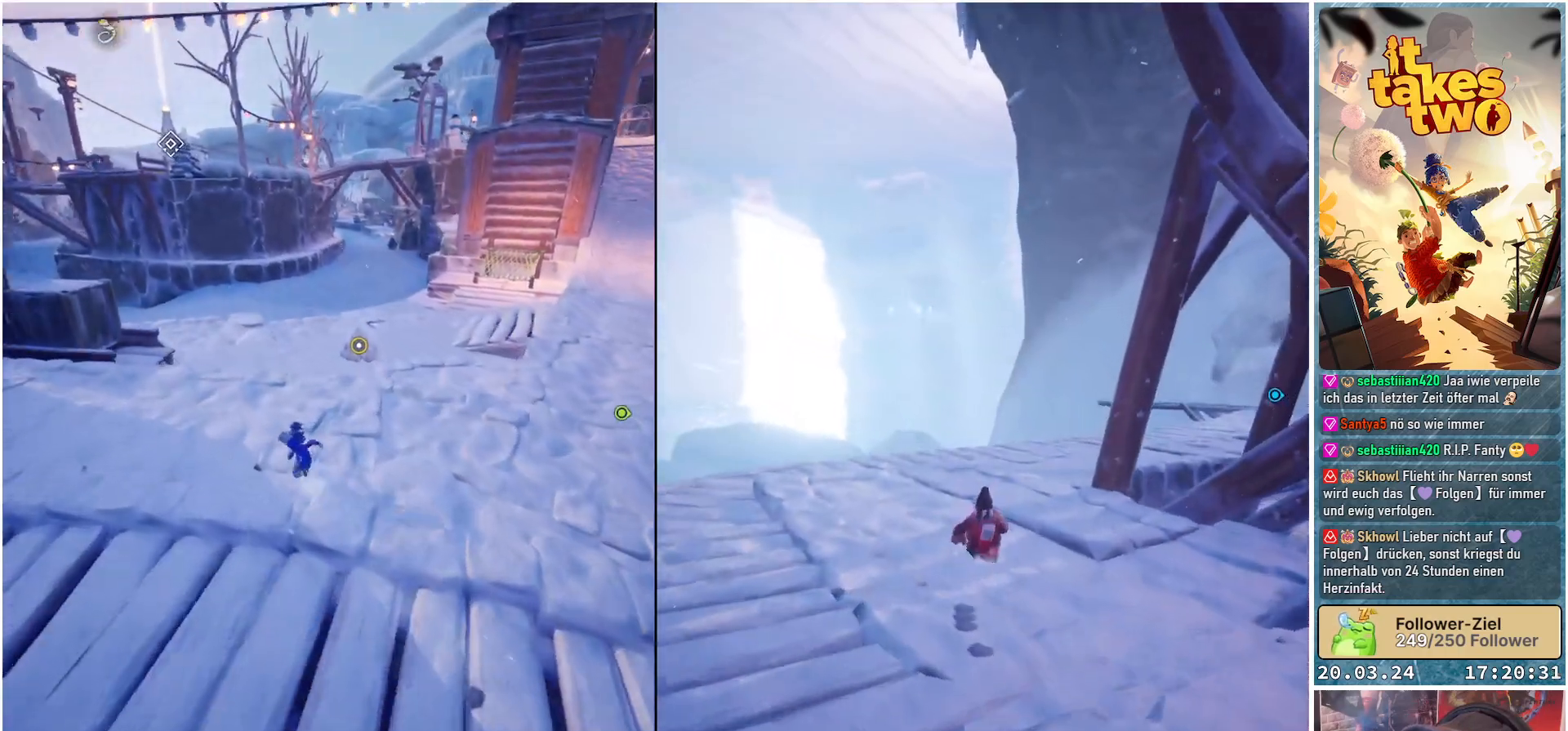
{"buttons": [], "left_stick": "up", "right_stick": "center", "events": [[217, "left_stick", "up-left"], [217, "right_stick", "center"], [483, "left_stick", "up"]]}
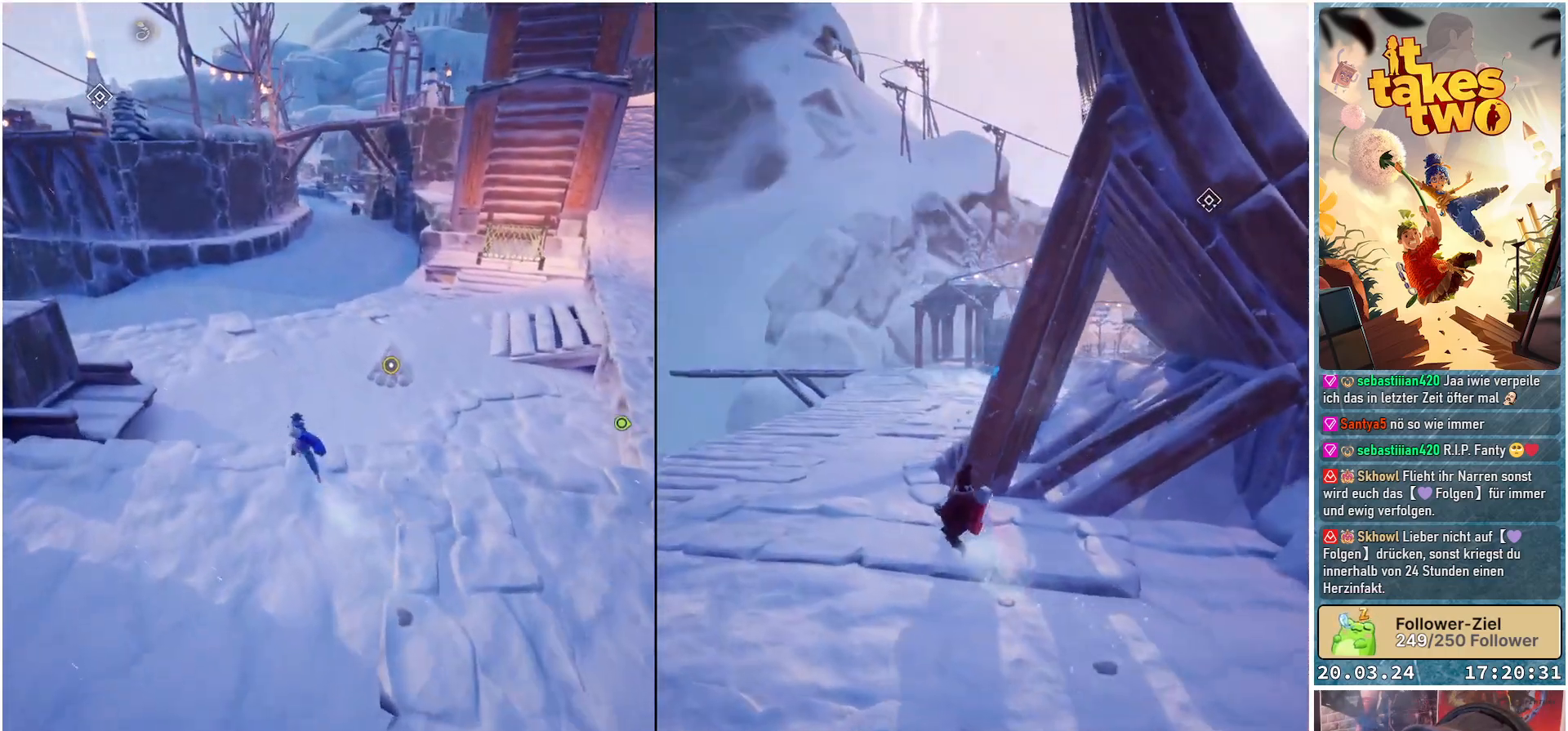
{"buttons": [], "left_stick": "up", "right_stick": "center", "events": []}
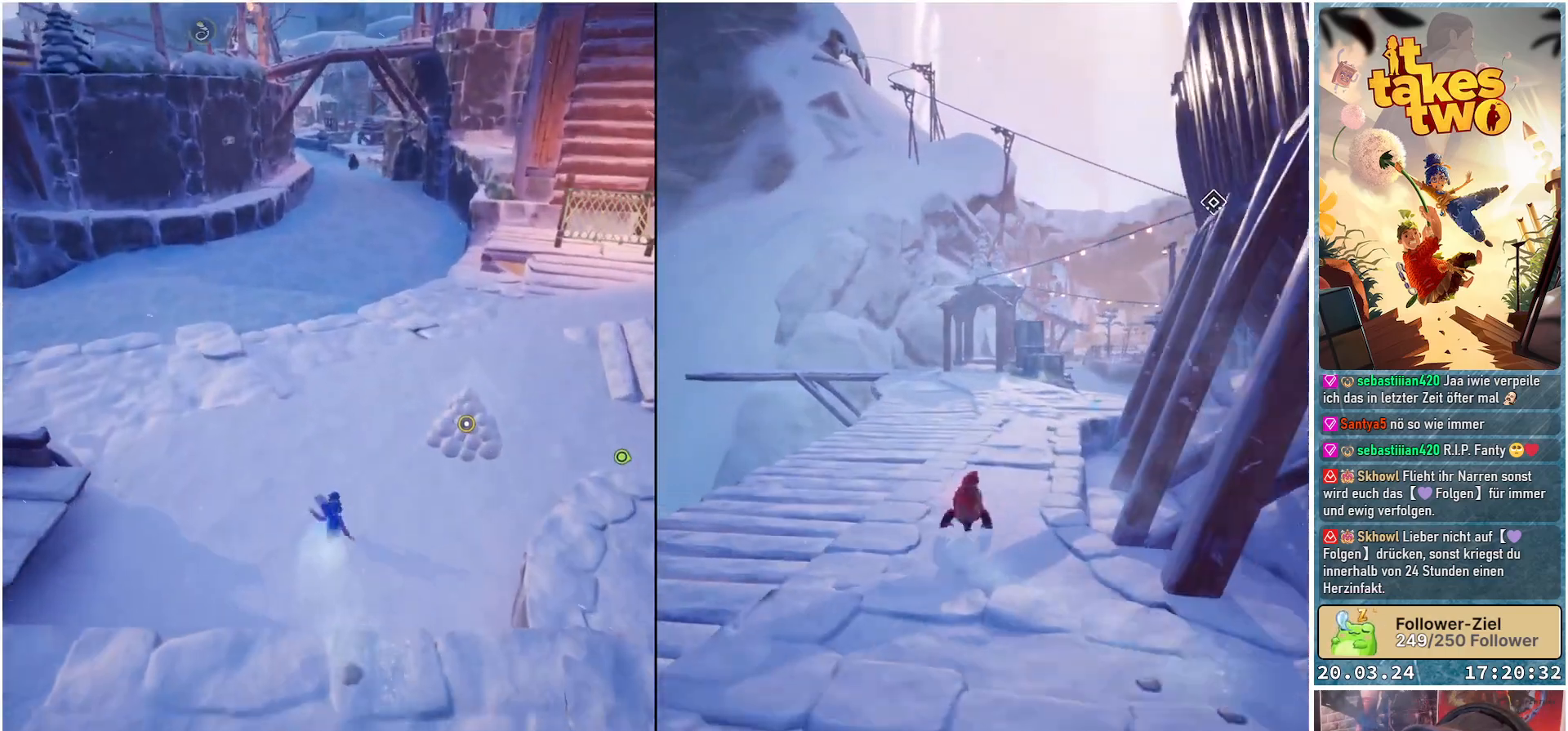
{"buttons": [], "left_stick": "center", "right_stick": "center", "events": [[133, "left_stick", "up-right"], [417, "left_stick", "center"]]}